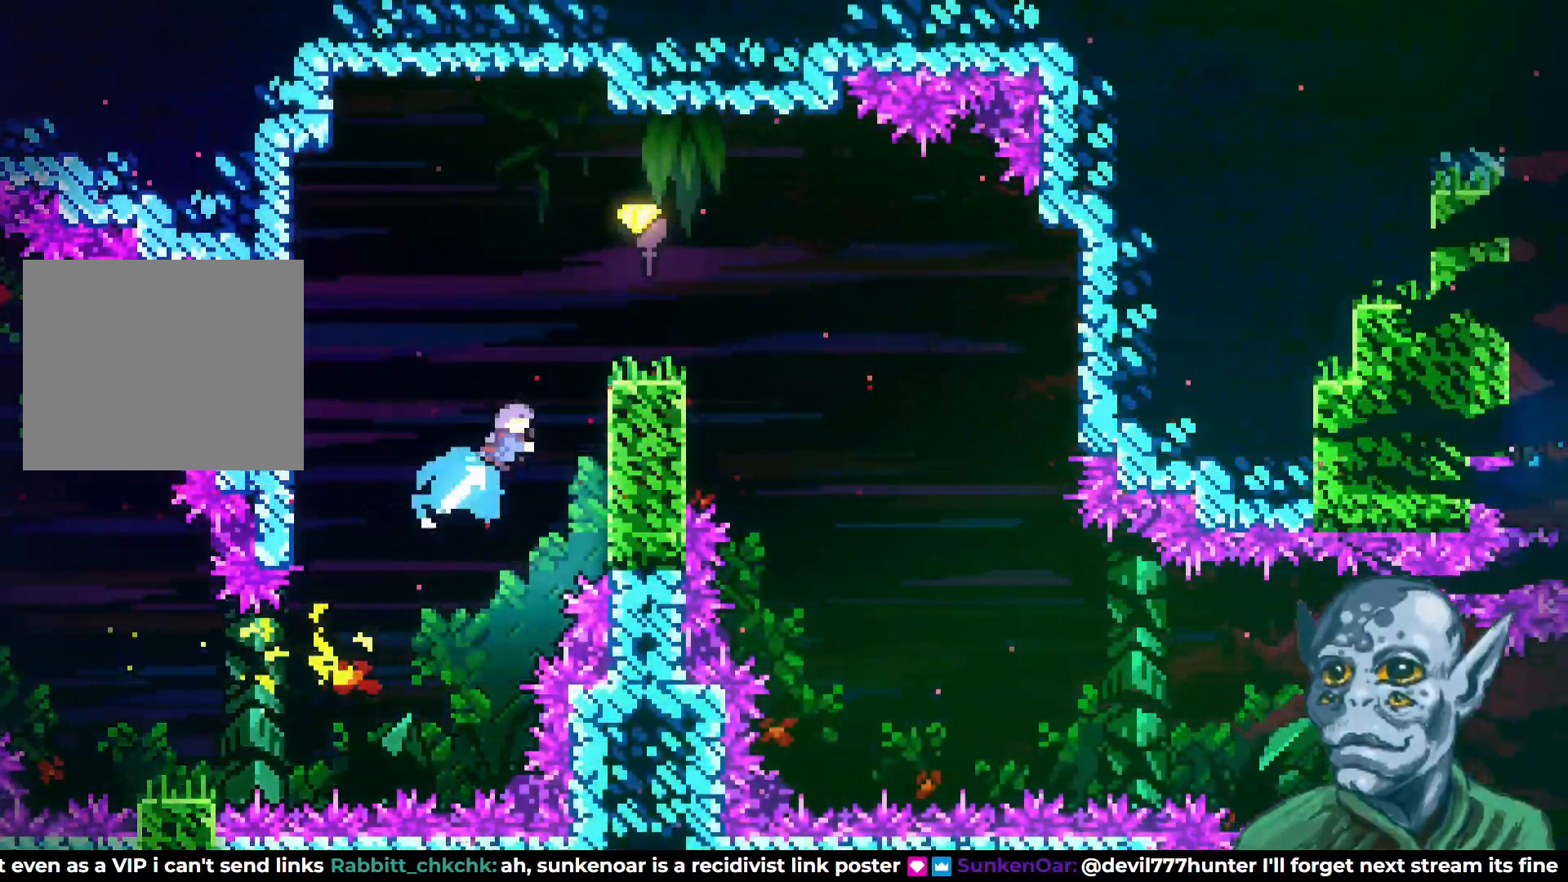
Gameplay with a controller (PlayStation layout); each line is a JSON object with the inputs held at the frame after it. "events" lists button and stick changes between this image and that frame as [ms after this image, input, new state], when the widget could be followed in between.
{"buttons": [], "left_stick": "center", "right_stick": "center", "events": [[83, "DPAD_RIGHT", "up"], [83, "SQUARE", "up"], [167, "DPAD_UP", "up"]]}
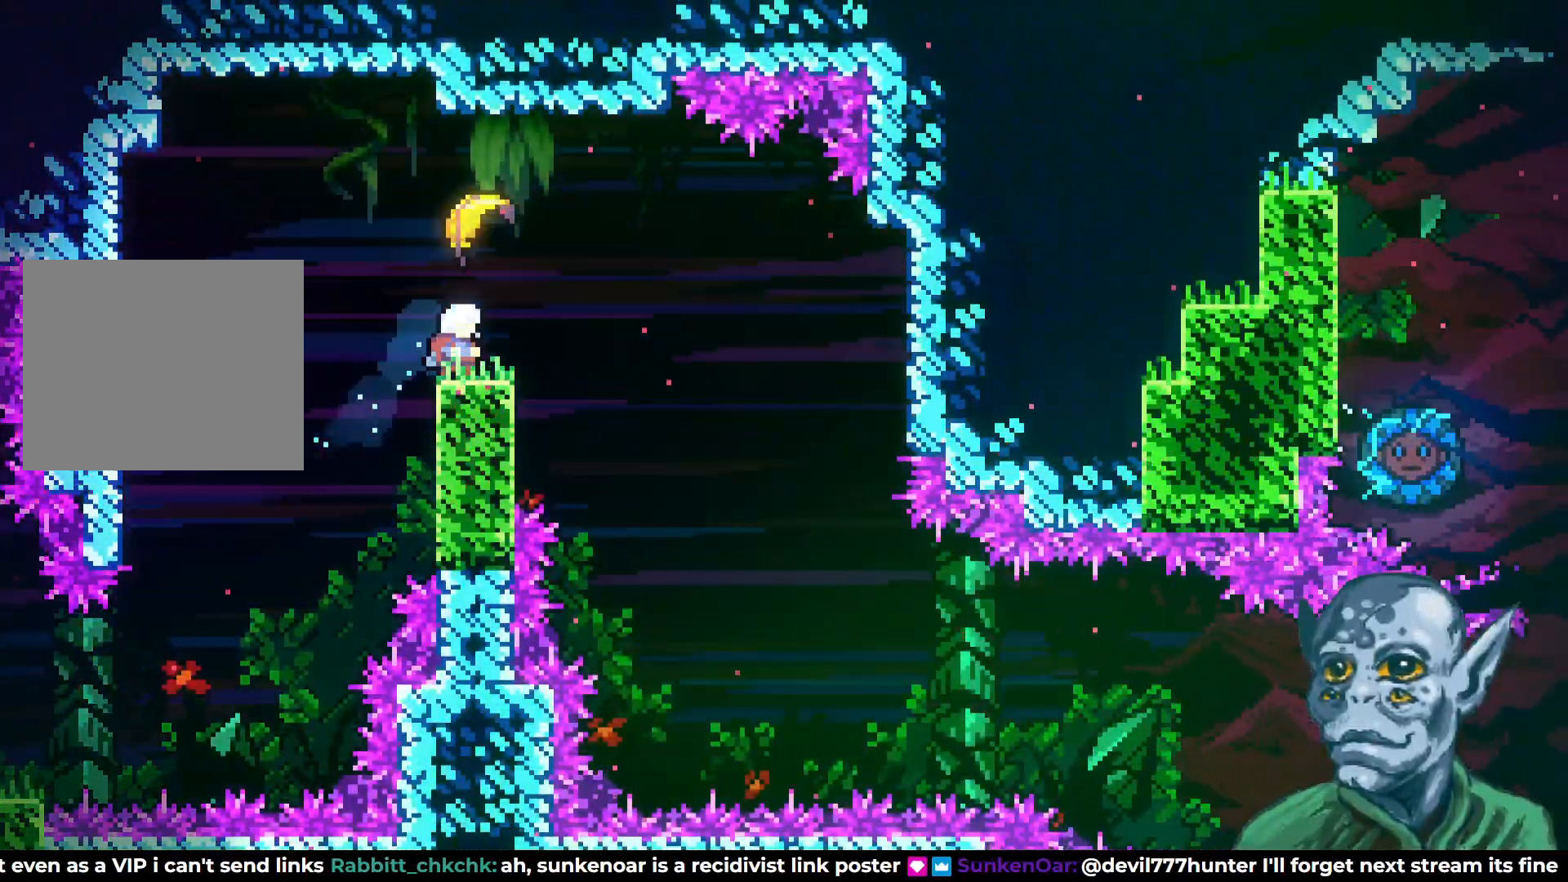
{"buttons": [], "left_stick": "center", "right_stick": "center", "events": []}
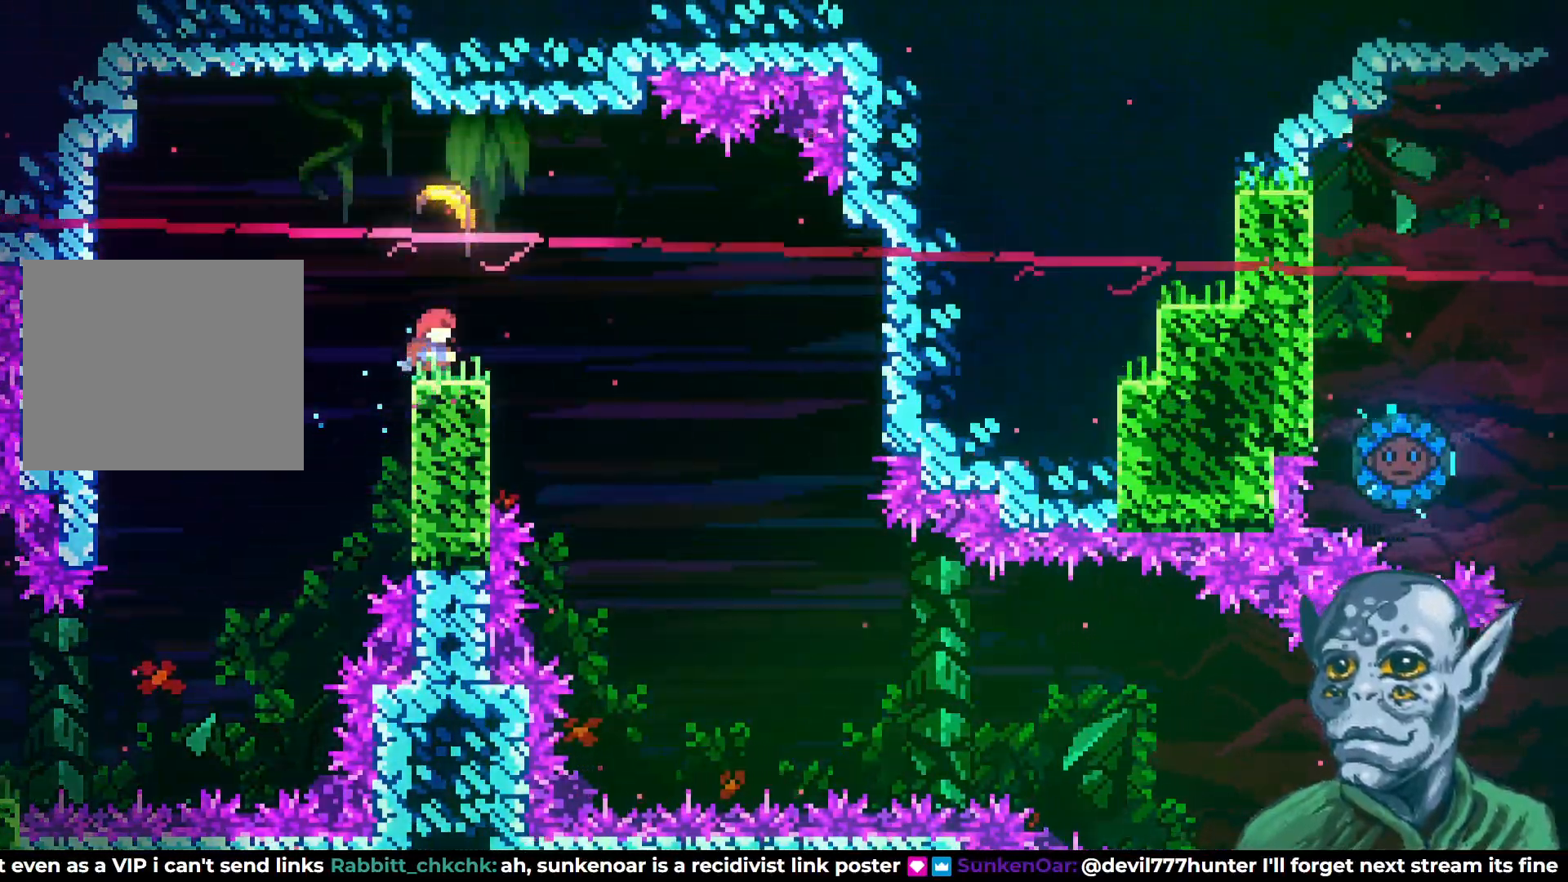
{"buttons": [], "left_stick": "center", "right_stick": "center", "events": []}
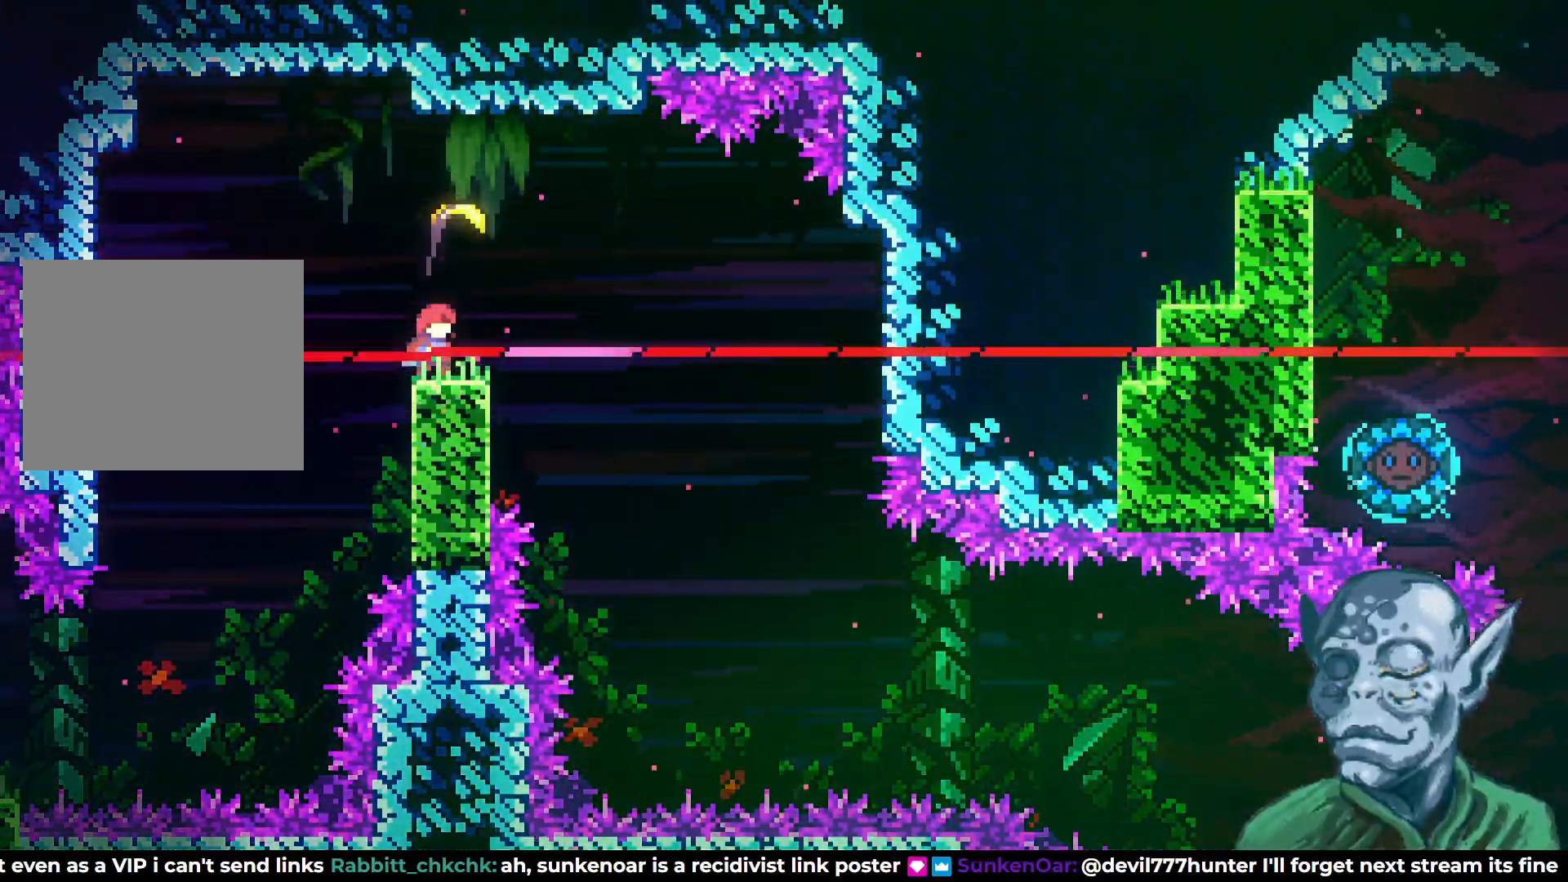
{"buttons": ["DPAD_RIGHT"], "left_stick": "center", "right_stick": "center", "events": [[233, "CROSS", "down"], [400, "DPAD_RIGHT", "down"], [483, "CROSS", "up"]]}
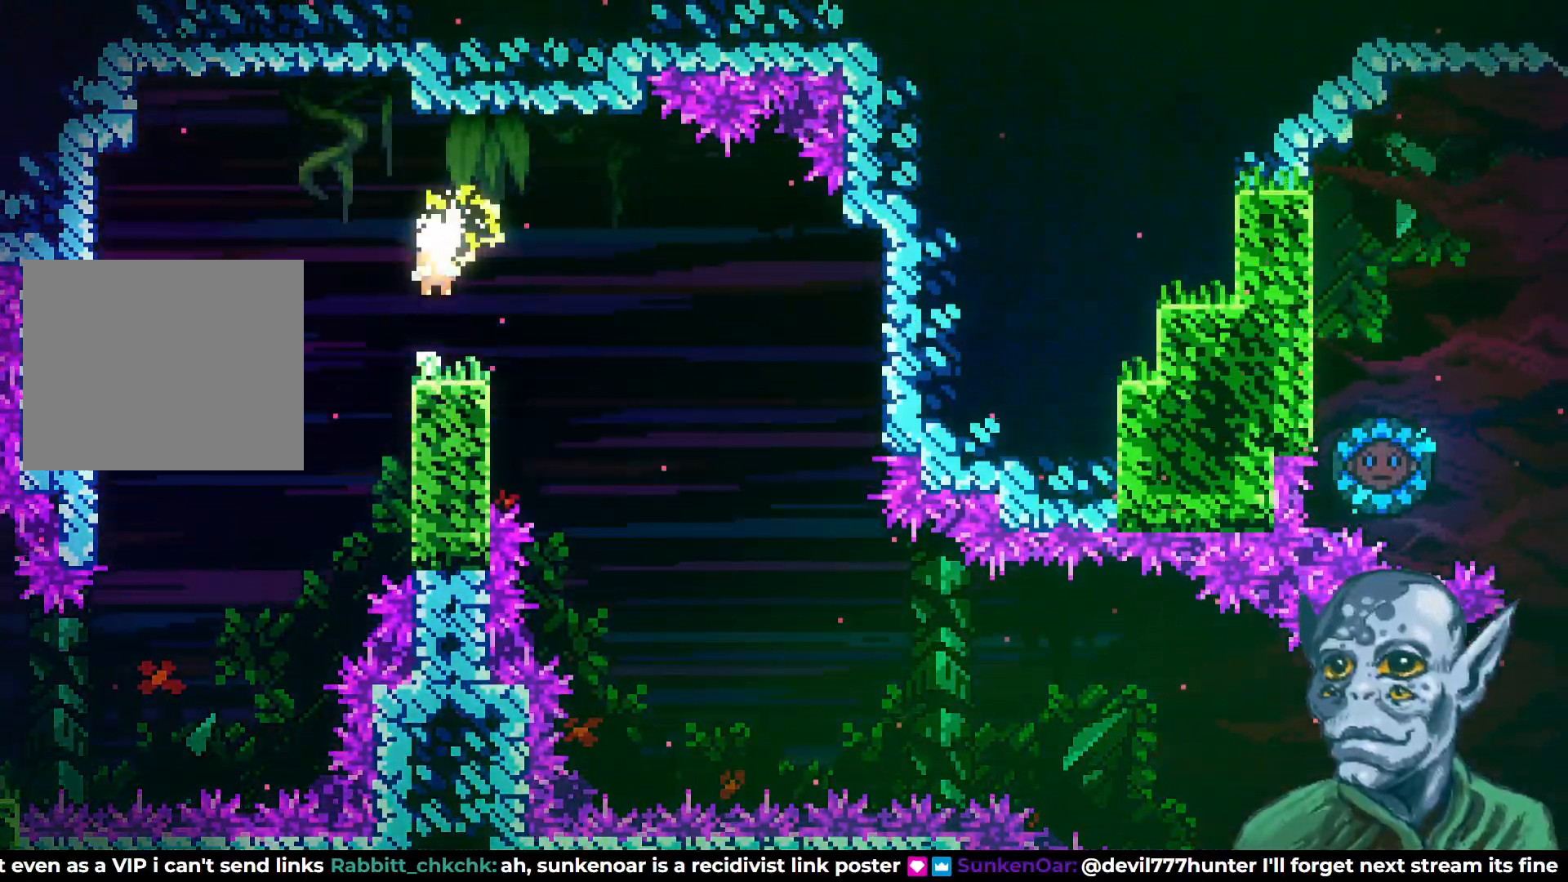
{"buttons": ["DPAD_DOWN", "DPAD_RIGHT"], "left_stick": "center", "right_stick": "center", "events": [[283, "DPAD_DOWN", "down"]]}
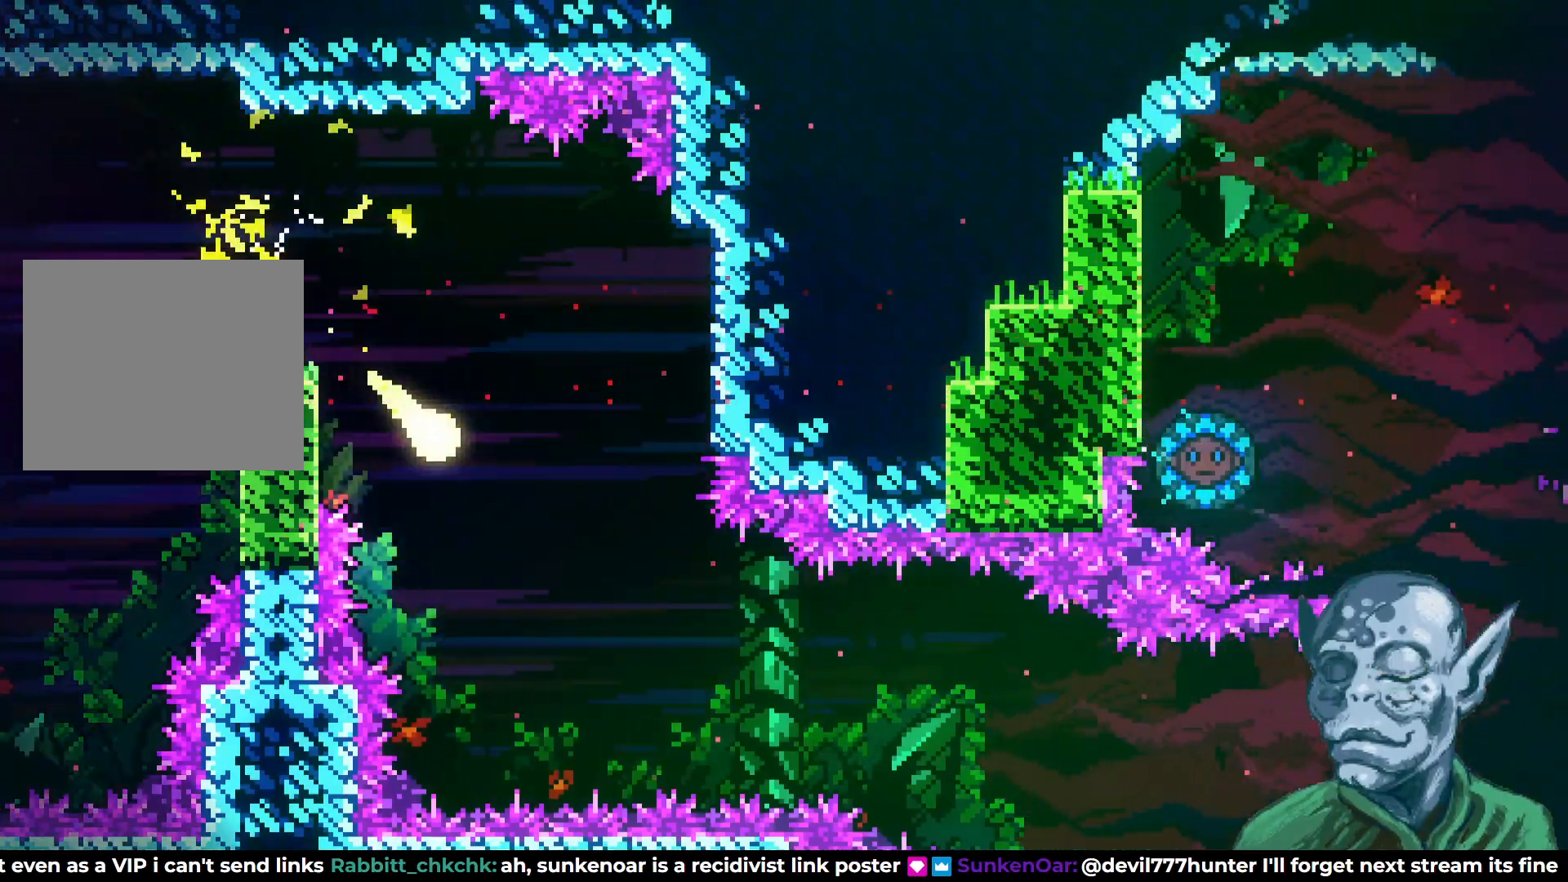
{"buttons": ["DPAD_DOWN", "DPAD_RIGHT"], "left_stick": "center", "right_stick": "center", "events": [[233, "DPAD_DOWN", "up"], [400, "DPAD_DOWN", "down"]]}
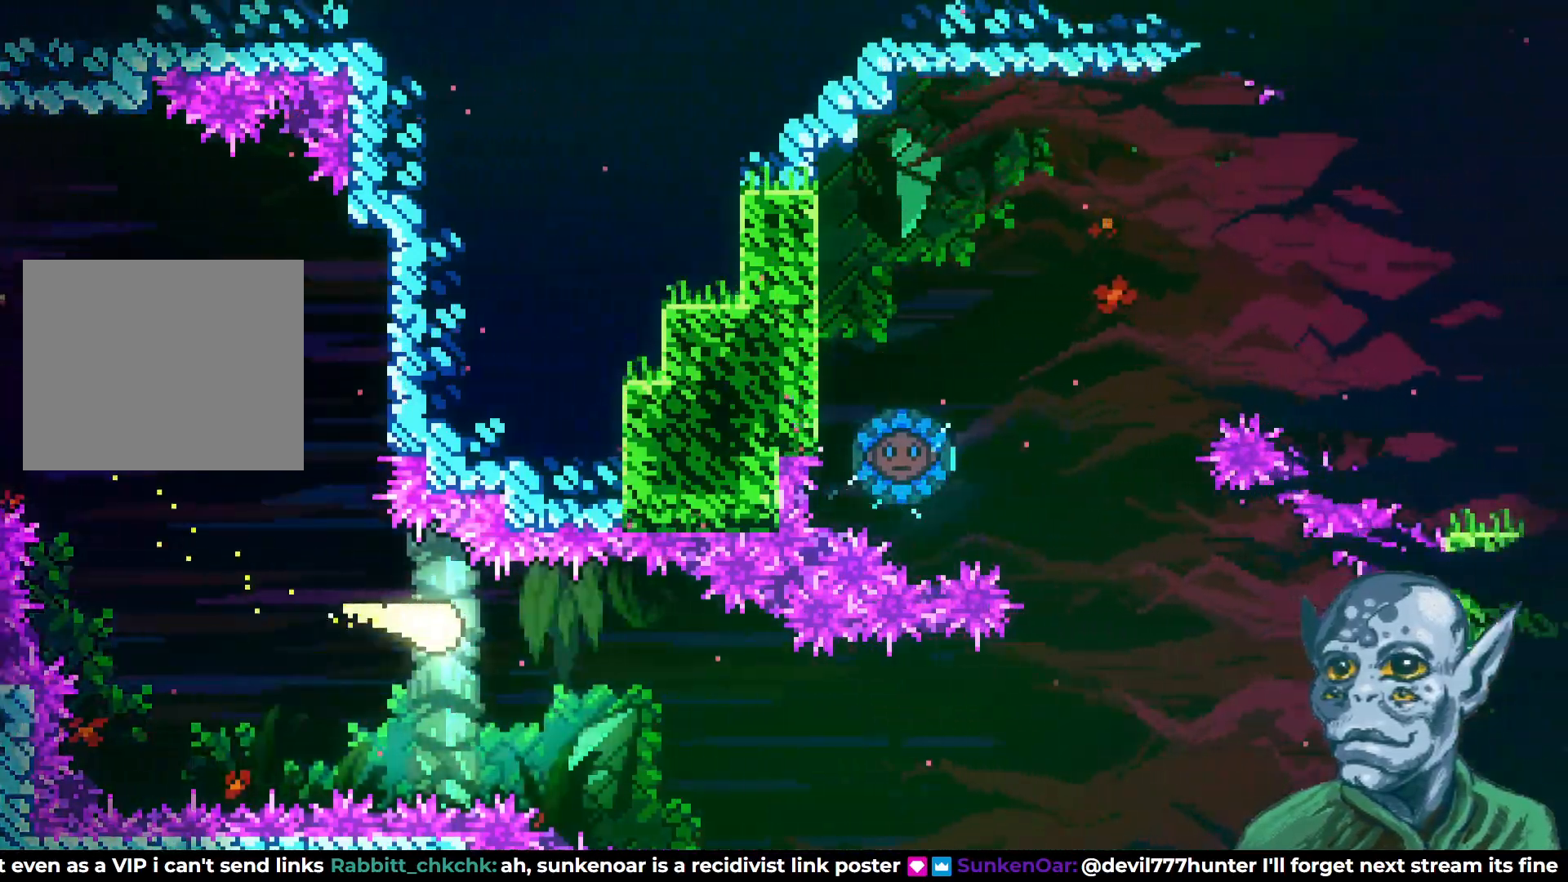
{"buttons": ["DPAD_RIGHT"], "left_stick": "center", "right_stick": "center", "events": [[50, "DPAD_DOWN", "up"], [217, "DPAD_DOWN", "down"], [333, "DPAD_DOWN", "up"]]}
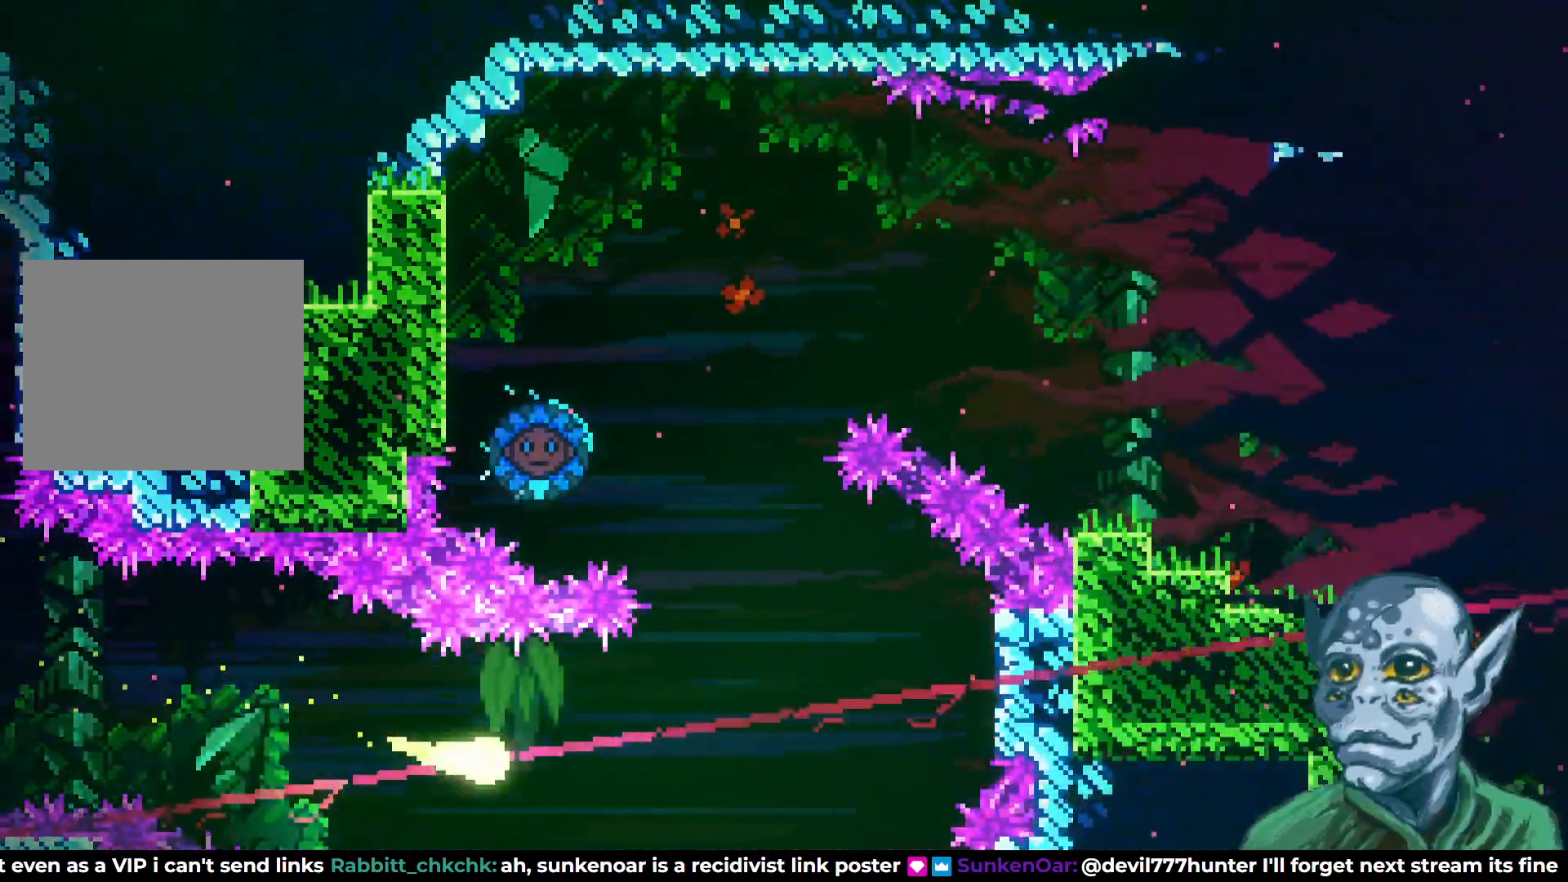
{"buttons": ["DPAD_UP", "DPAD_LEFT"], "left_stick": "center", "right_stick": "center", "events": [[183, "DPAD_RIGHT", "up"], [183, "DPAD_UP", "down"], [333, "DPAD_LEFT", "down"]]}
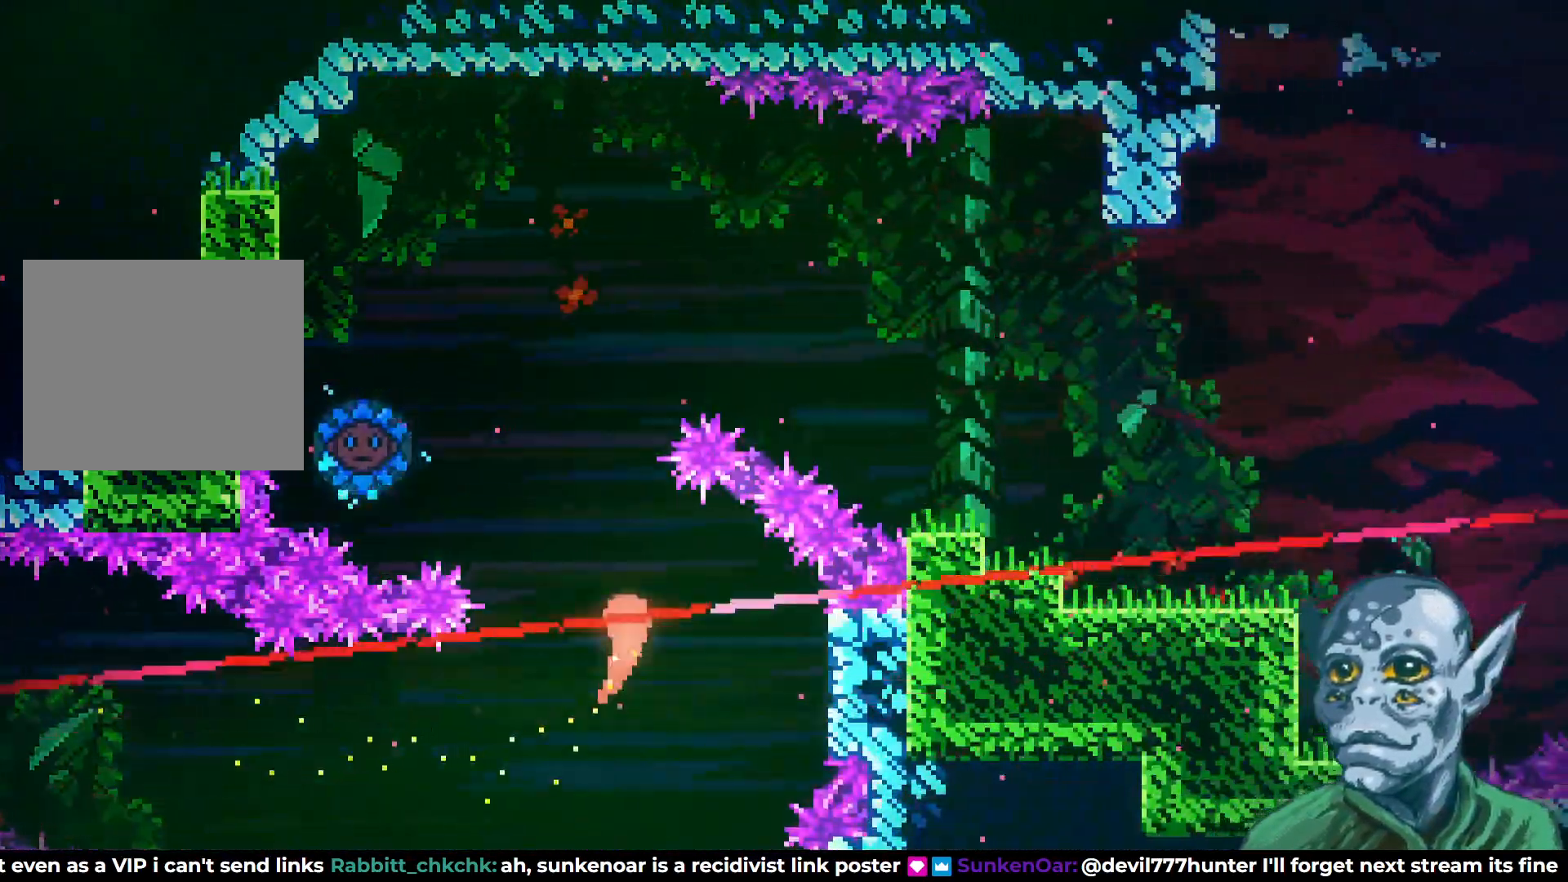
{"buttons": ["DPAD_UP", "DPAD_LEFT"], "left_stick": "center", "right_stick": "center", "events": [[267, "DPAD_UP", "up"], [333, "DPAD_UP", "down"]]}
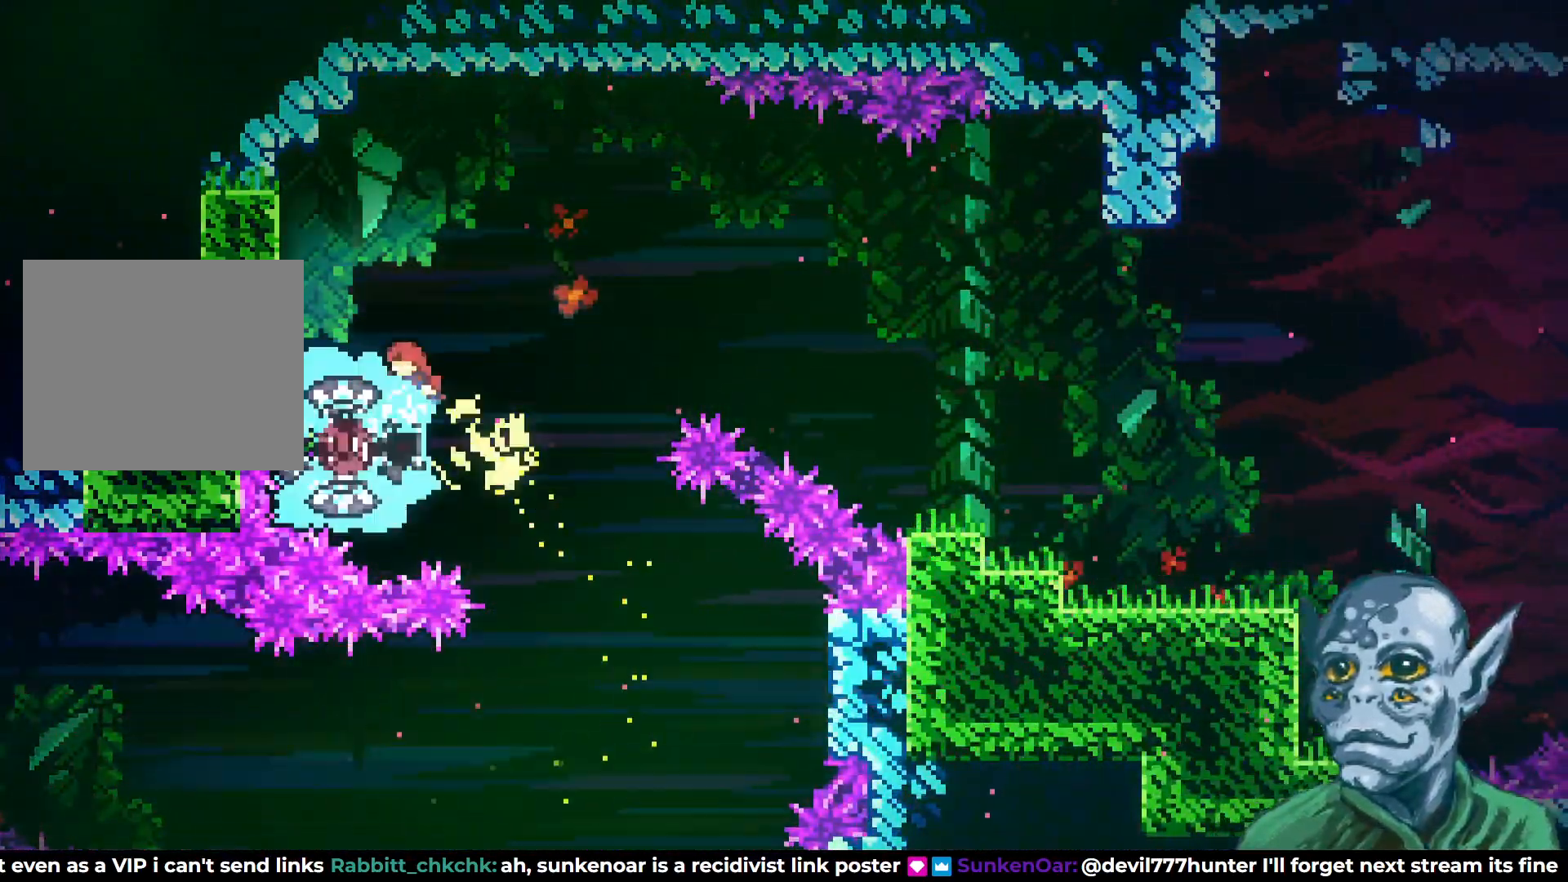
{"buttons": ["DPAD_RIGHT"], "left_stick": "center", "right_stick": "center", "events": [[33, "DPAD_LEFT", "up"], [67, "DPAD_RIGHT", "down"], [100, "DPAD_UP", "up"]]}
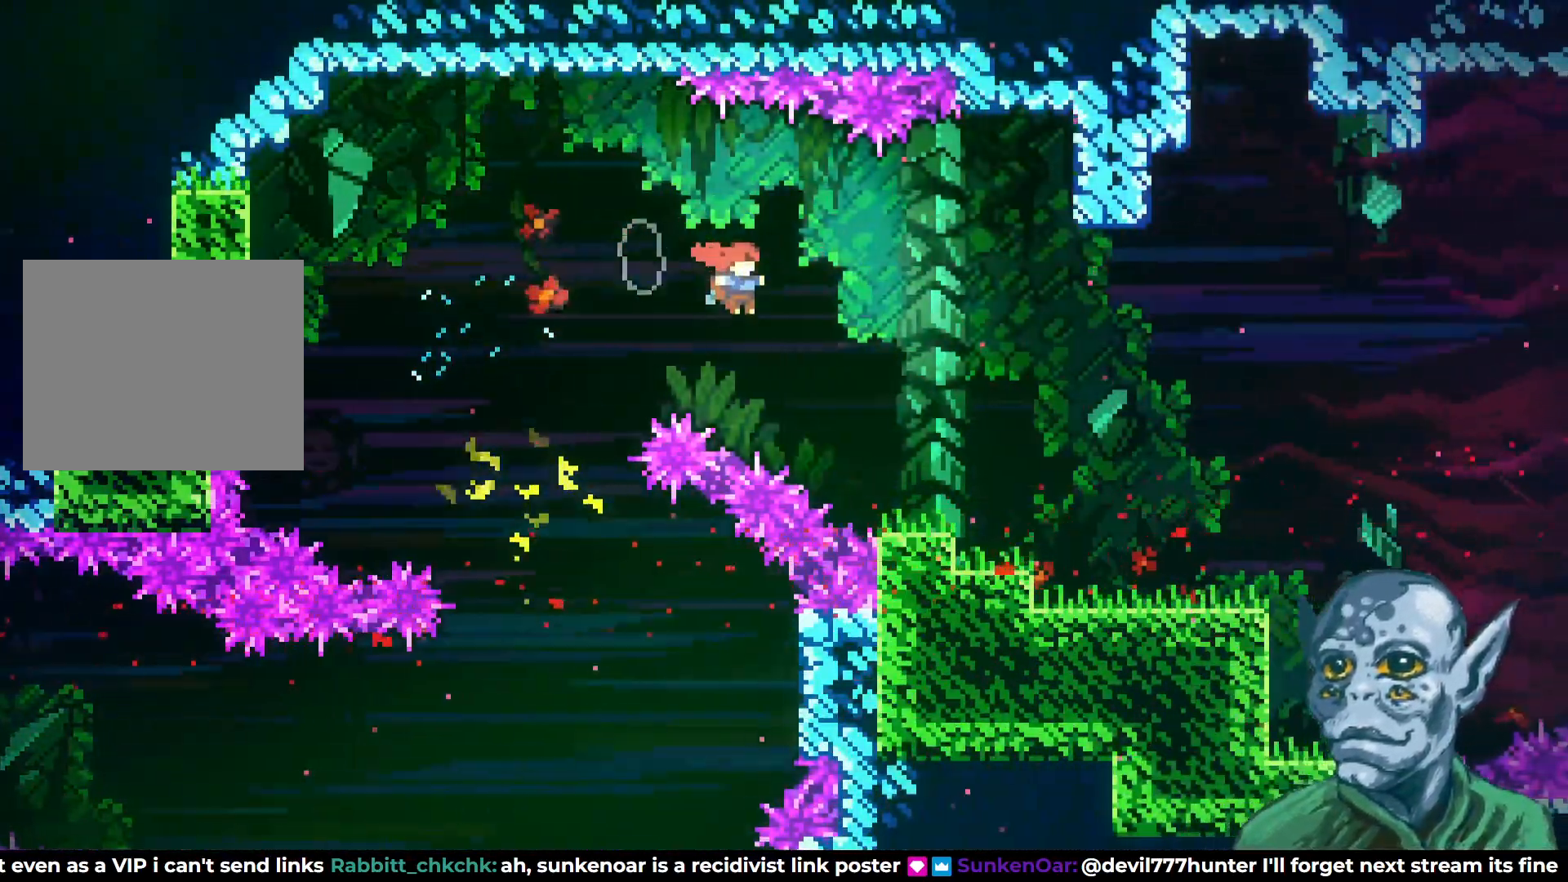
{"buttons": ["DPAD_RIGHT"], "left_stick": "center", "right_stick": "center", "events": []}
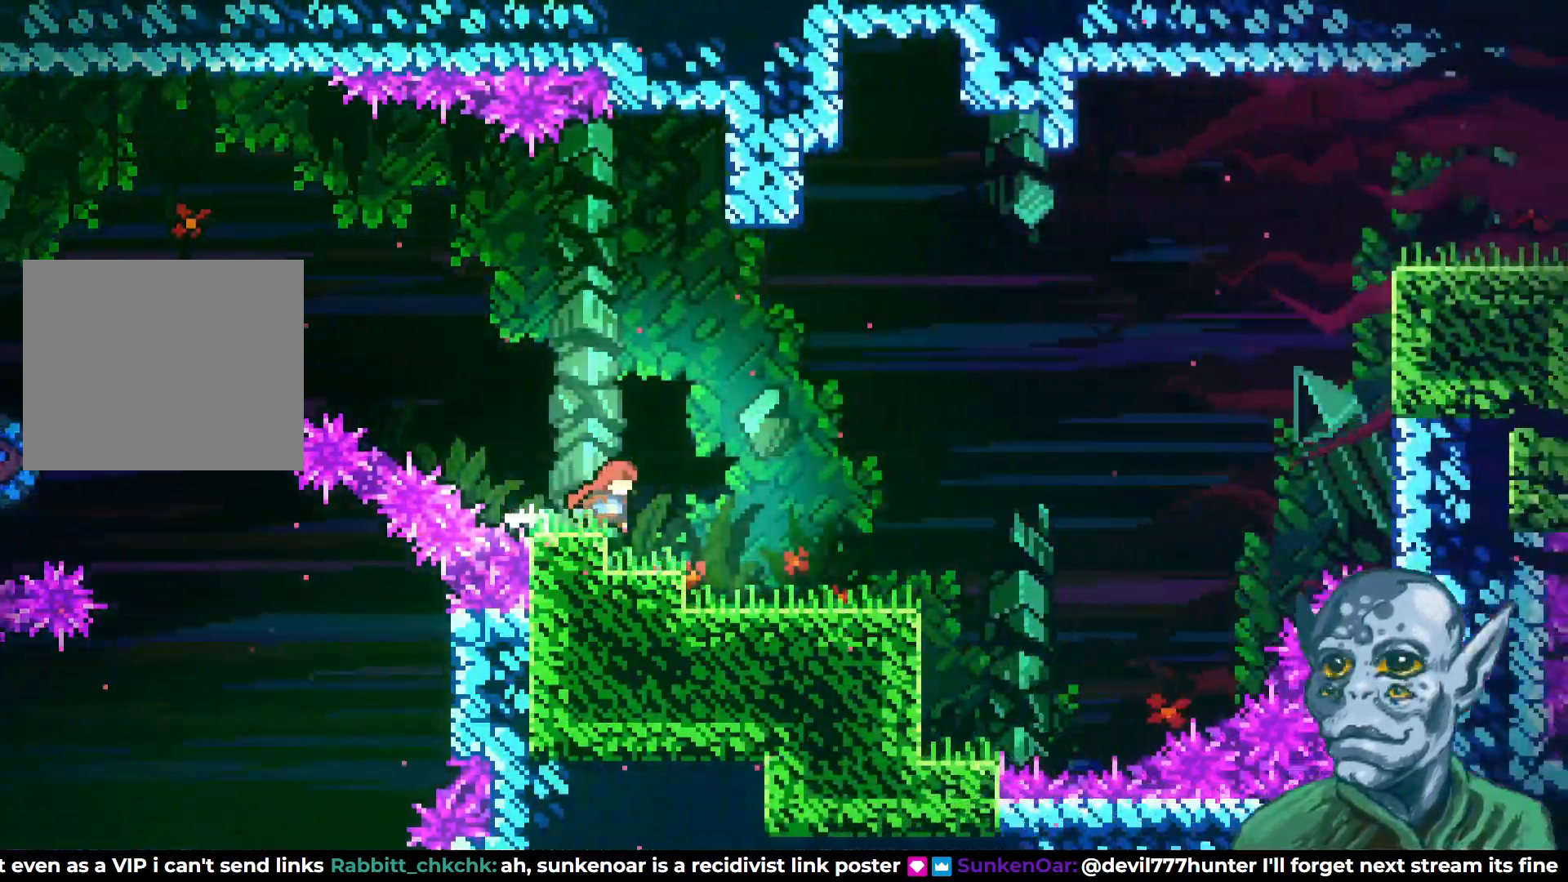
{"buttons": ["DPAD_RIGHT"], "left_stick": "center", "right_stick": "center", "events": []}
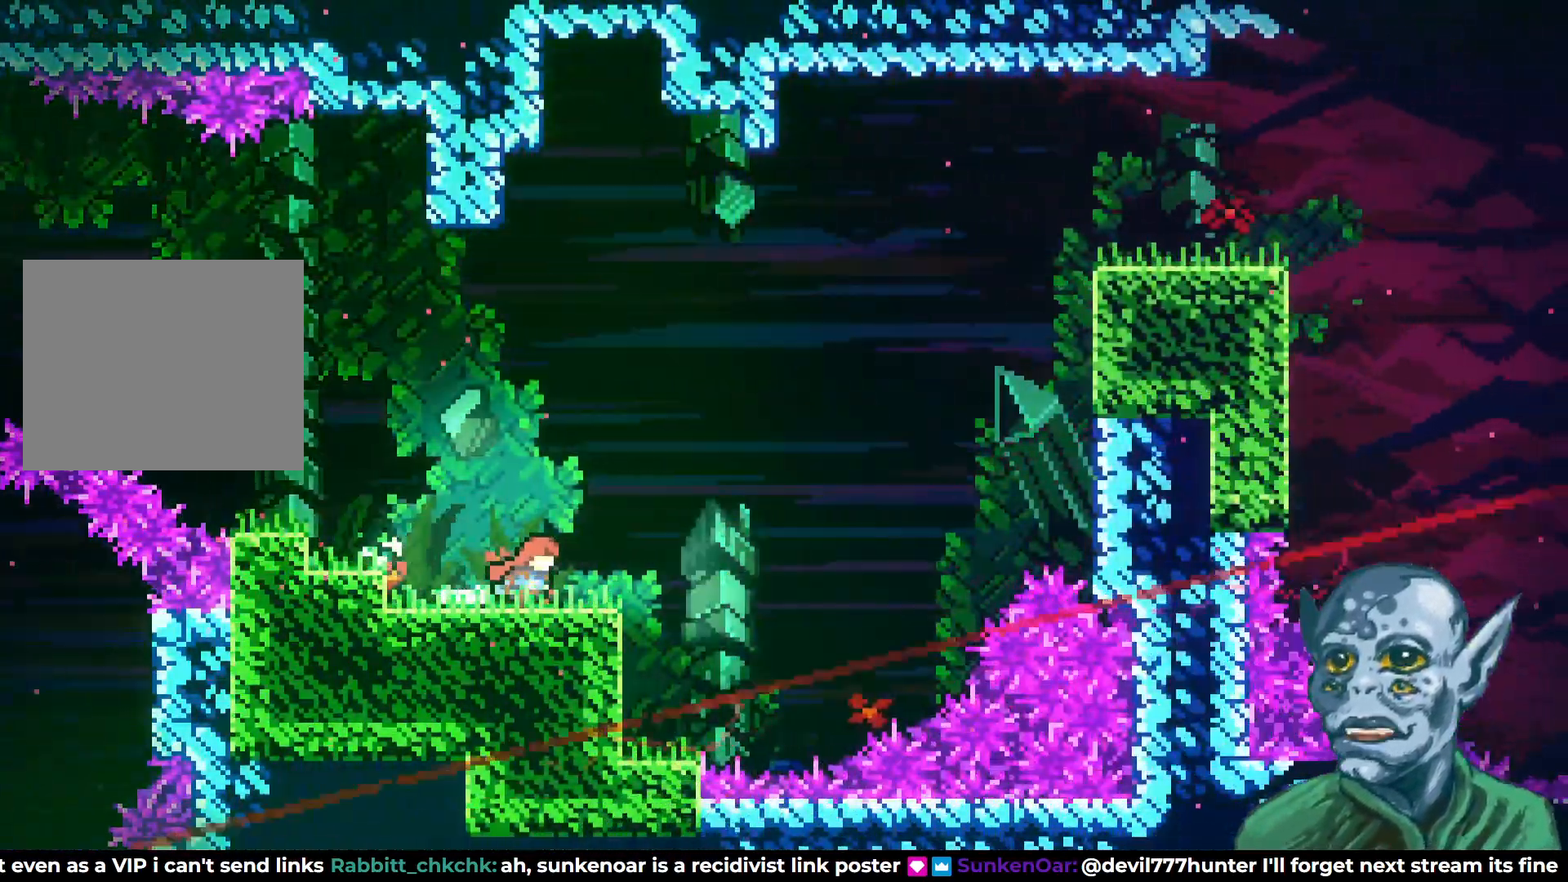
{"buttons": ["DPAD_RIGHT"], "left_stick": "center", "right_stick": "center", "events": [[50, "DPAD_RIGHT", "up"], [433, "DPAD_RIGHT", "down"]]}
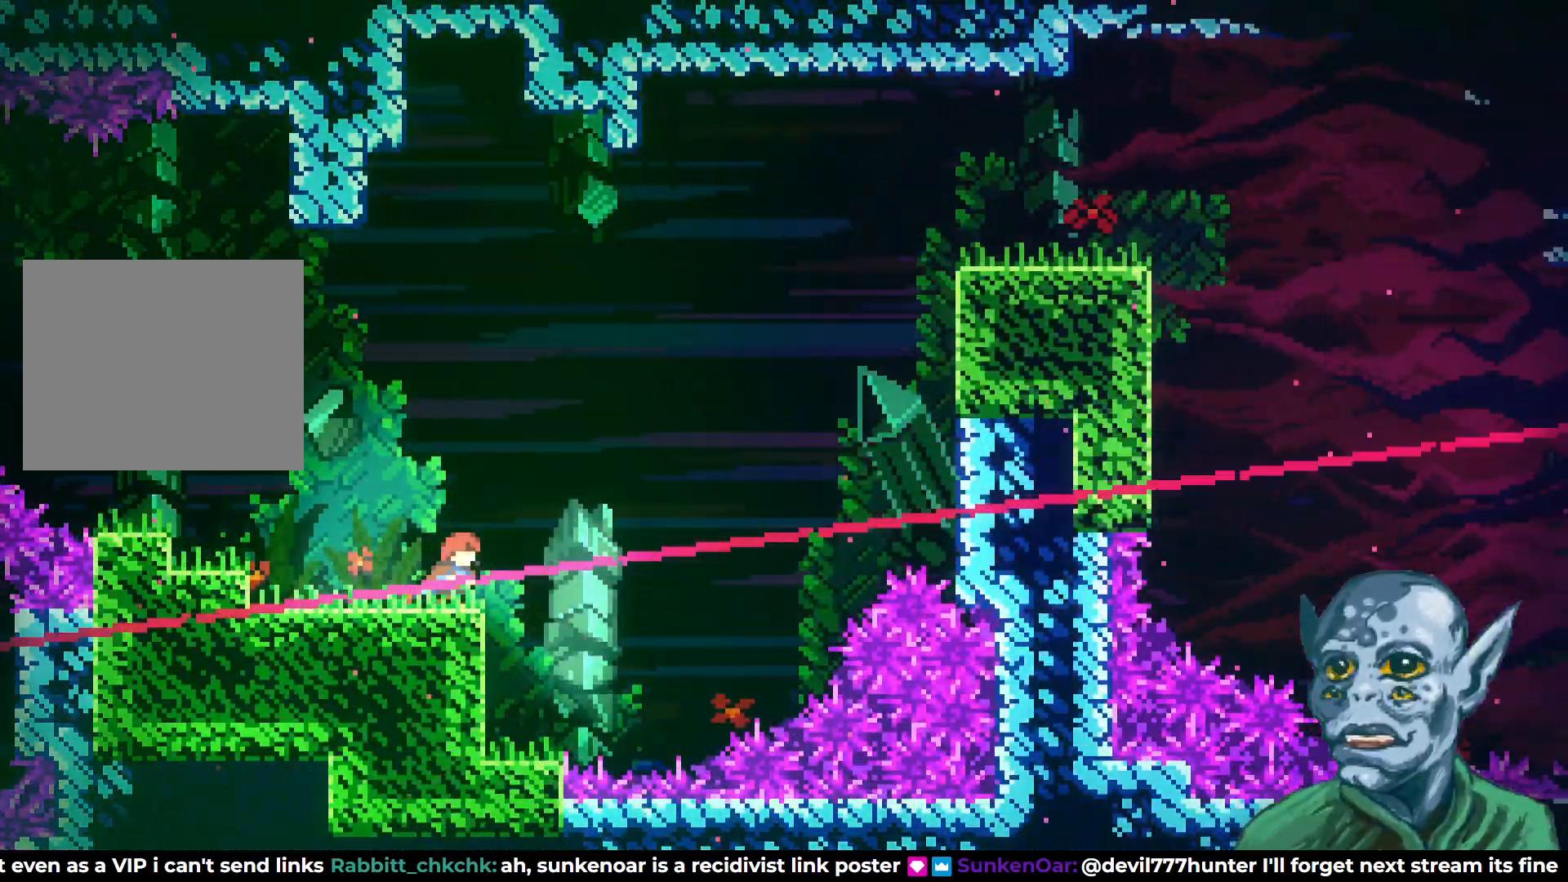
{"buttons": ["SQUARE", "DPAD_UP", "DPAD_RIGHT"], "left_stick": "center", "right_stick": "center", "events": [[33, "DPAD_UP", "down"], [50, "CROSS", "down"], [350, "CROSS", "up"], [450, "SQUARE", "down"]]}
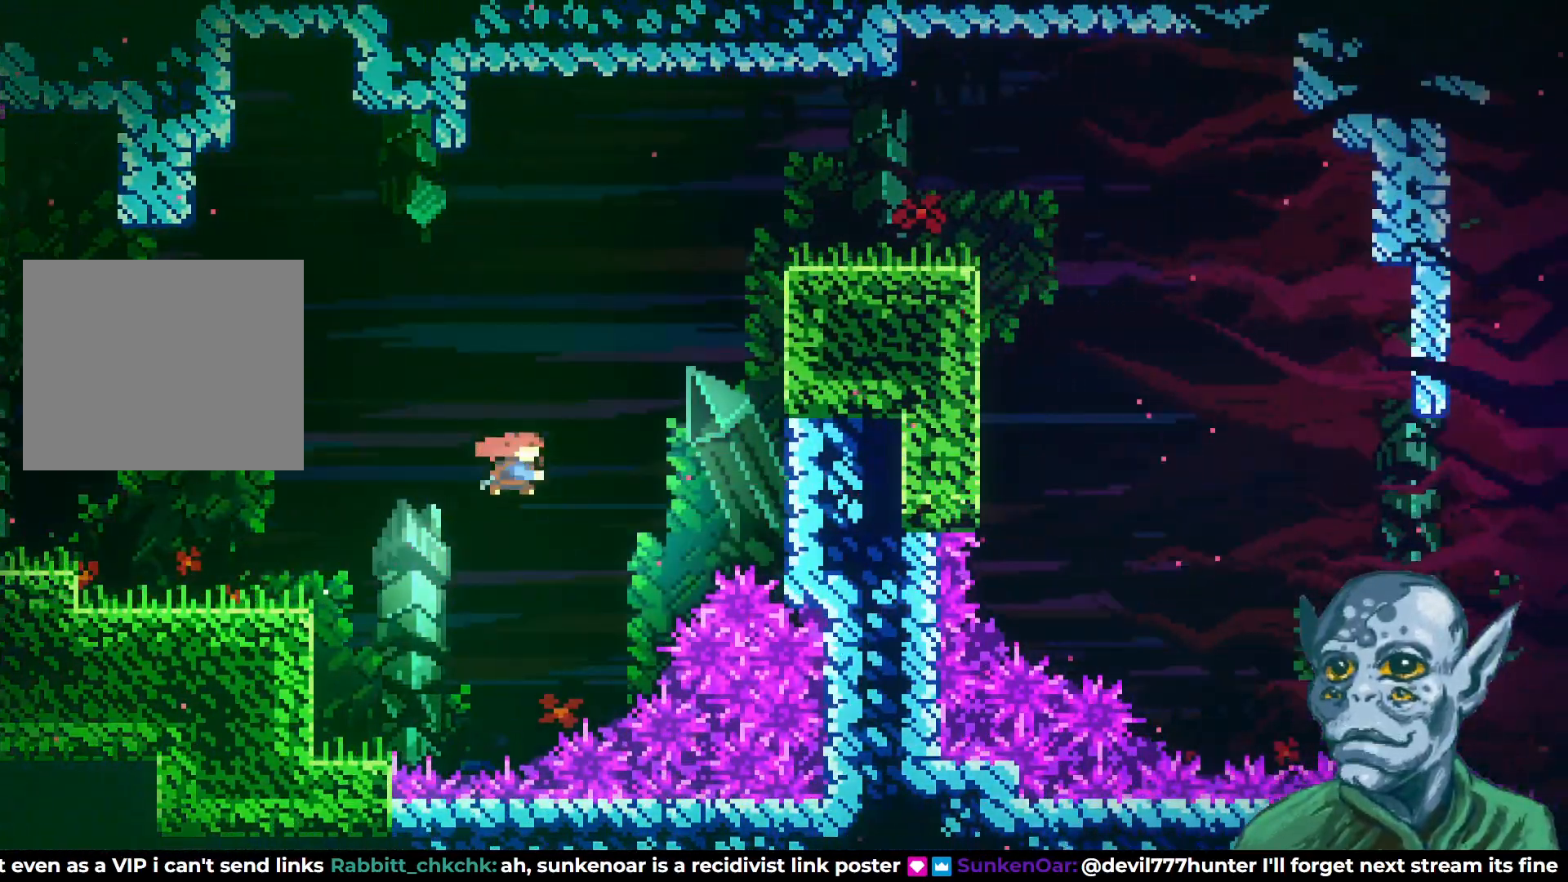
{"buttons": ["R2", "DPAD_UP", "DPAD_RIGHT"], "left_stick": "center", "right_stick": "center", "events": [[300, "SQUARE", "up"], [333, "R2", "down"]]}
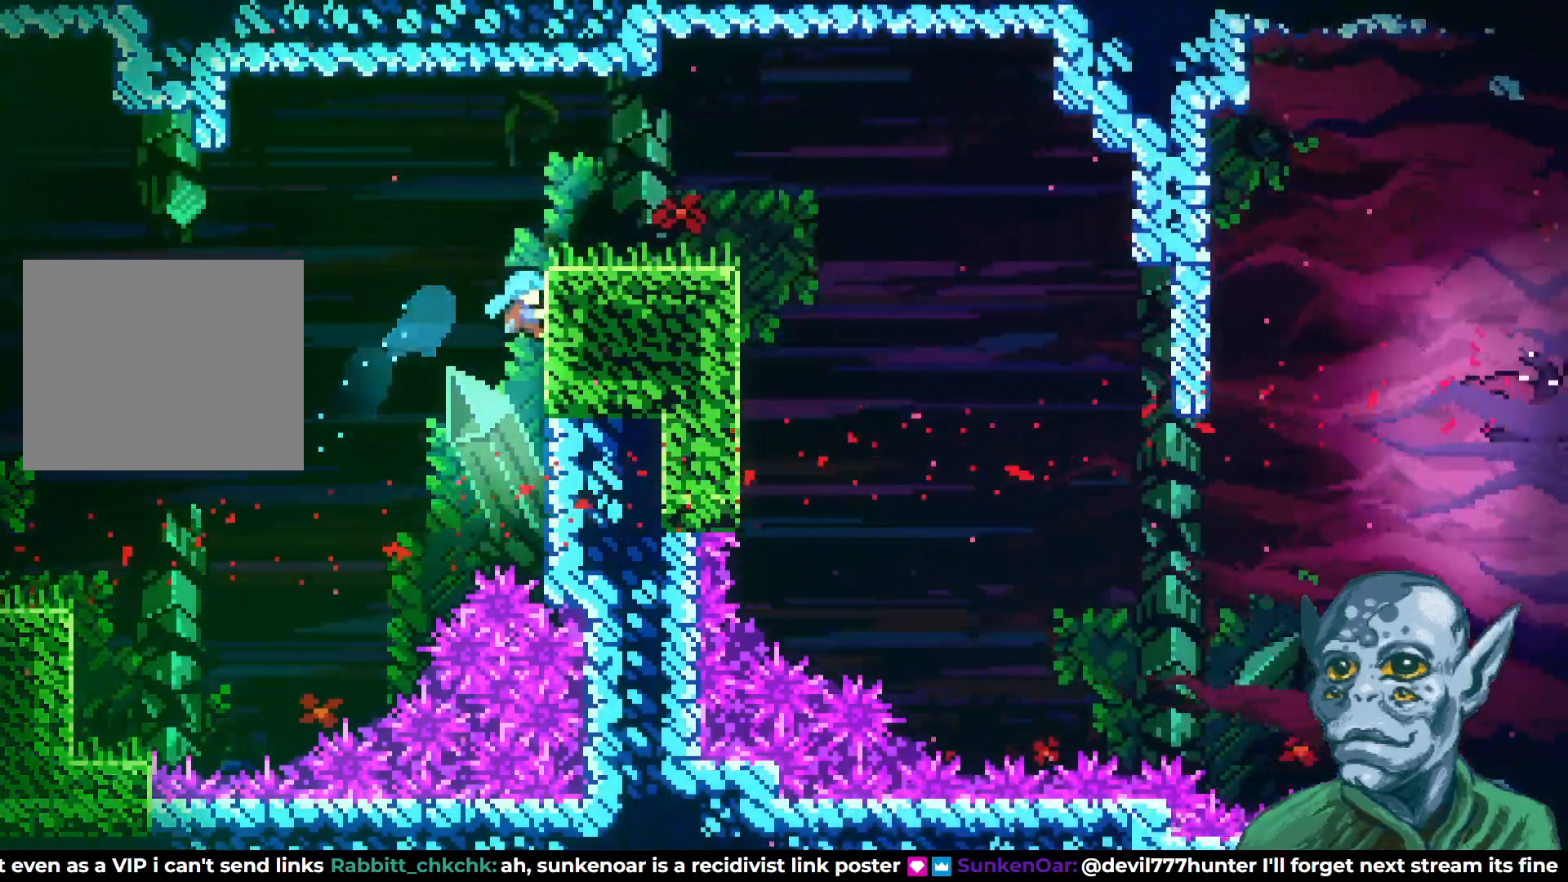
{"buttons": ["R2", "DPAD_RIGHT"], "left_stick": "center", "right_stick": "center", "events": [[450, "DPAD_UP", "up"]]}
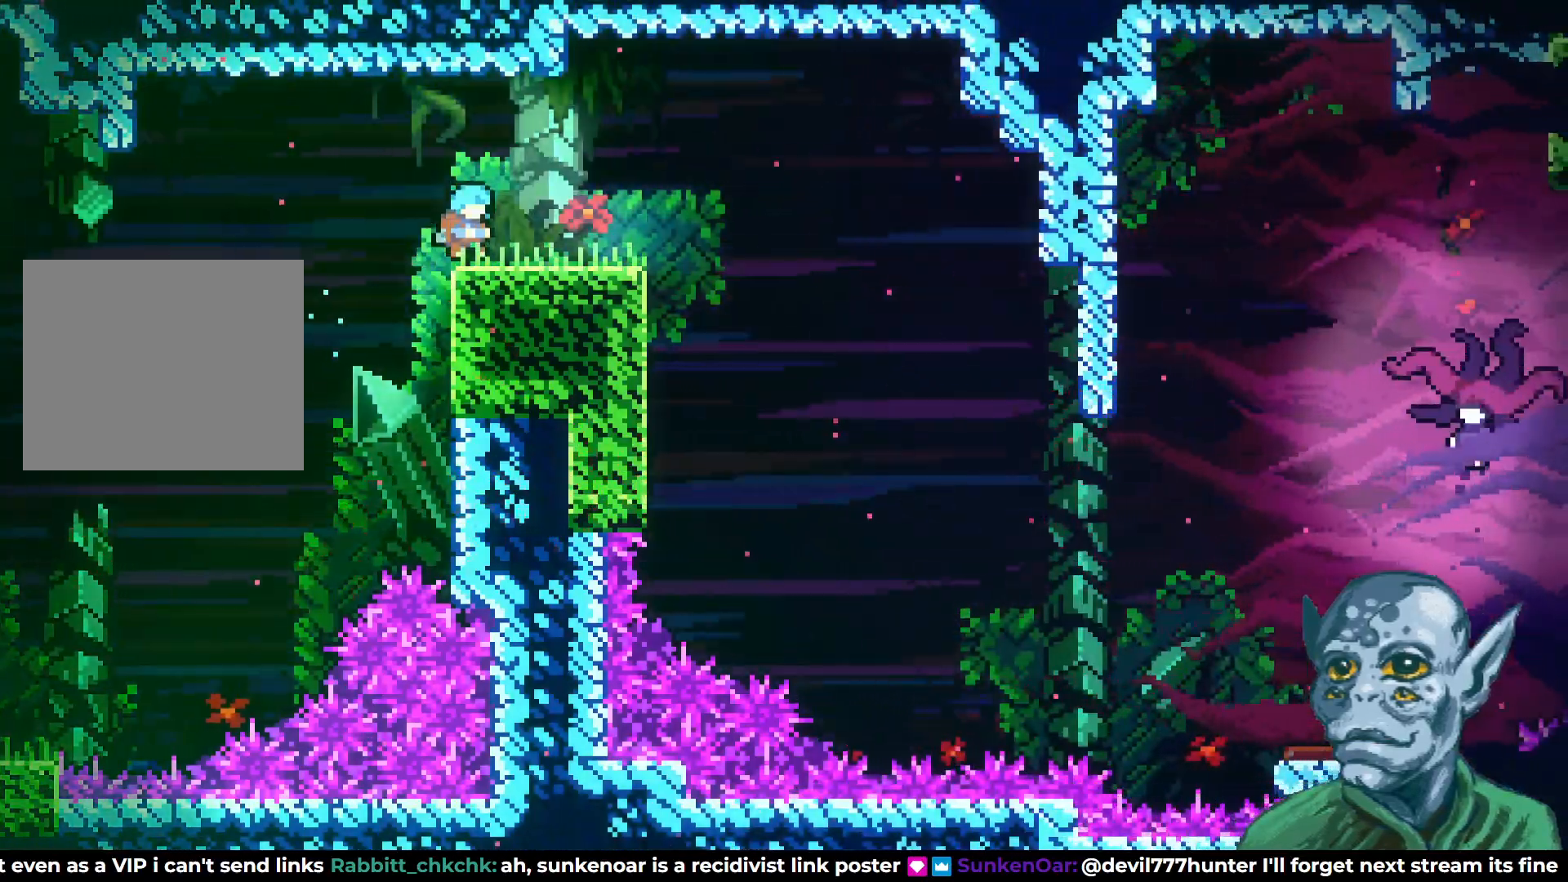
{"buttons": ["DPAD_RIGHT"], "left_stick": "center", "right_stick": "center", "events": [[117, "R2", "up"], [167, "DPAD_RIGHT", "up"], [400, "DPAD_RIGHT", "down"]]}
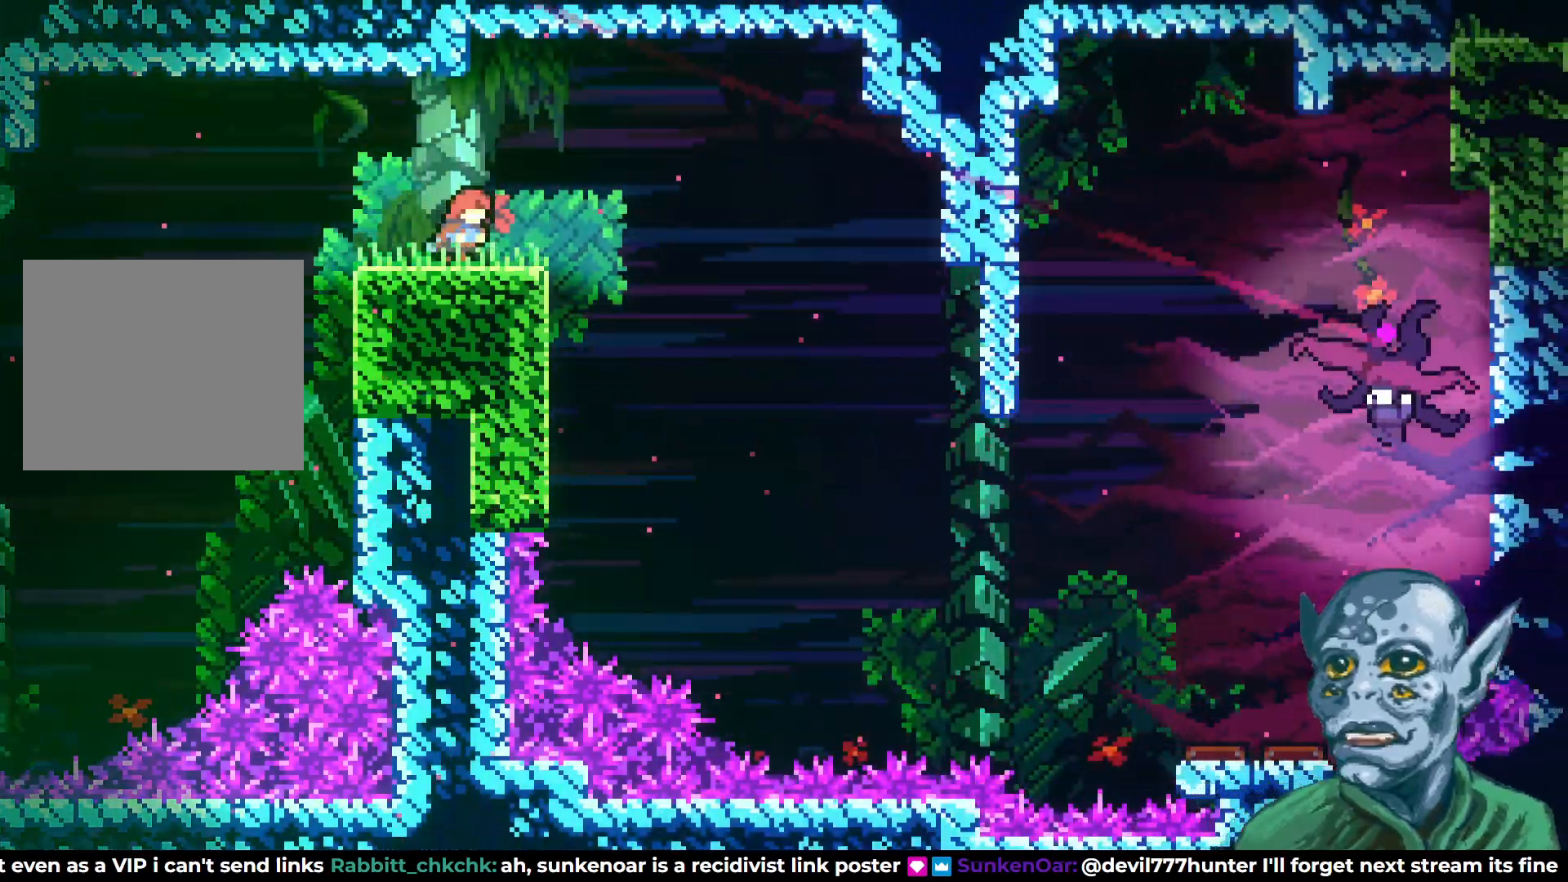
{"buttons": ["DPAD_RIGHT"], "left_stick": "center", "right_stick": "center", "events": [[83, "CROSS", "down"], [467, "CROSS", "up"]]}
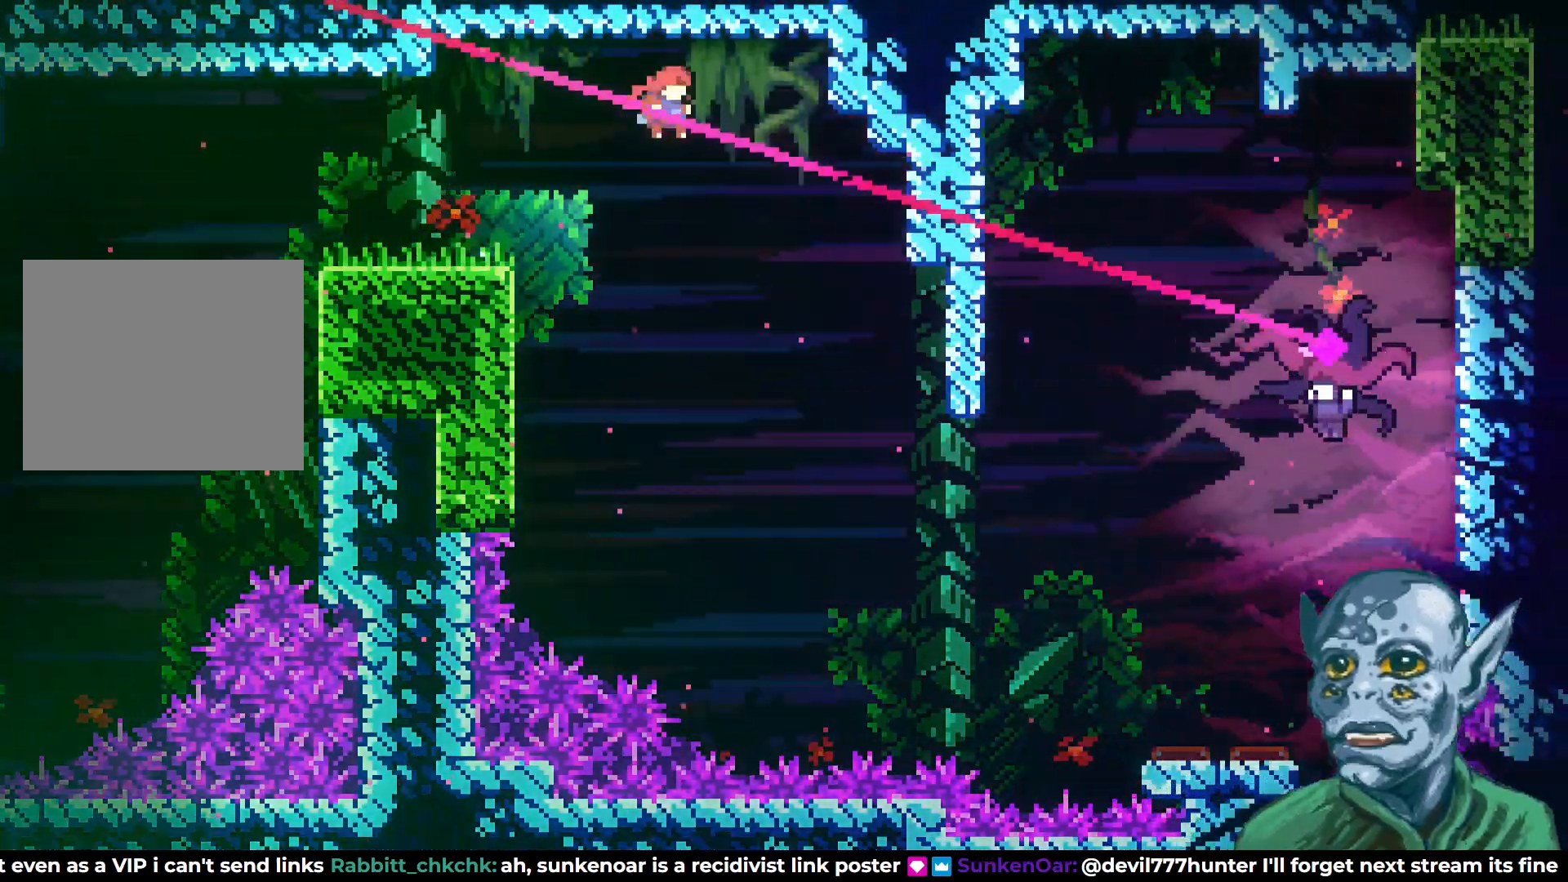
{"buttons": ["DPAD_RIGHT"], "left_stick": "center", "right_stick": "center", "events": []}
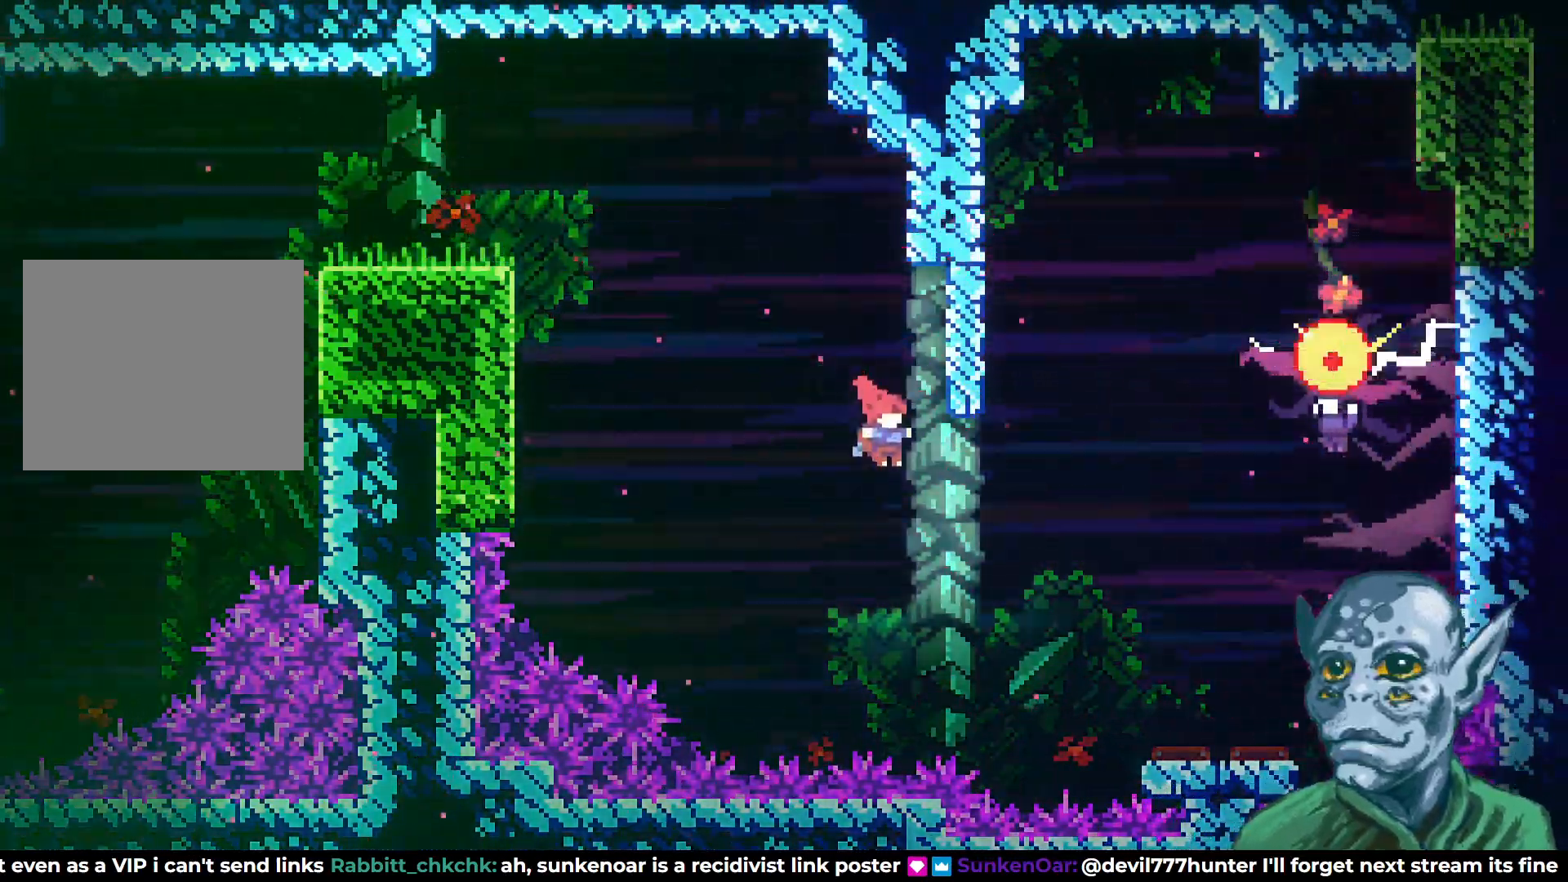
{"buttons": ["DPAD_UP", "DPAD_RIGHT"], "left_stick": "center", "right_stick": "center", "events": [[167, "DPAD_UP", "down"], [233, "SQUARE", "down"], [383, "SQUARE", "up"]]}
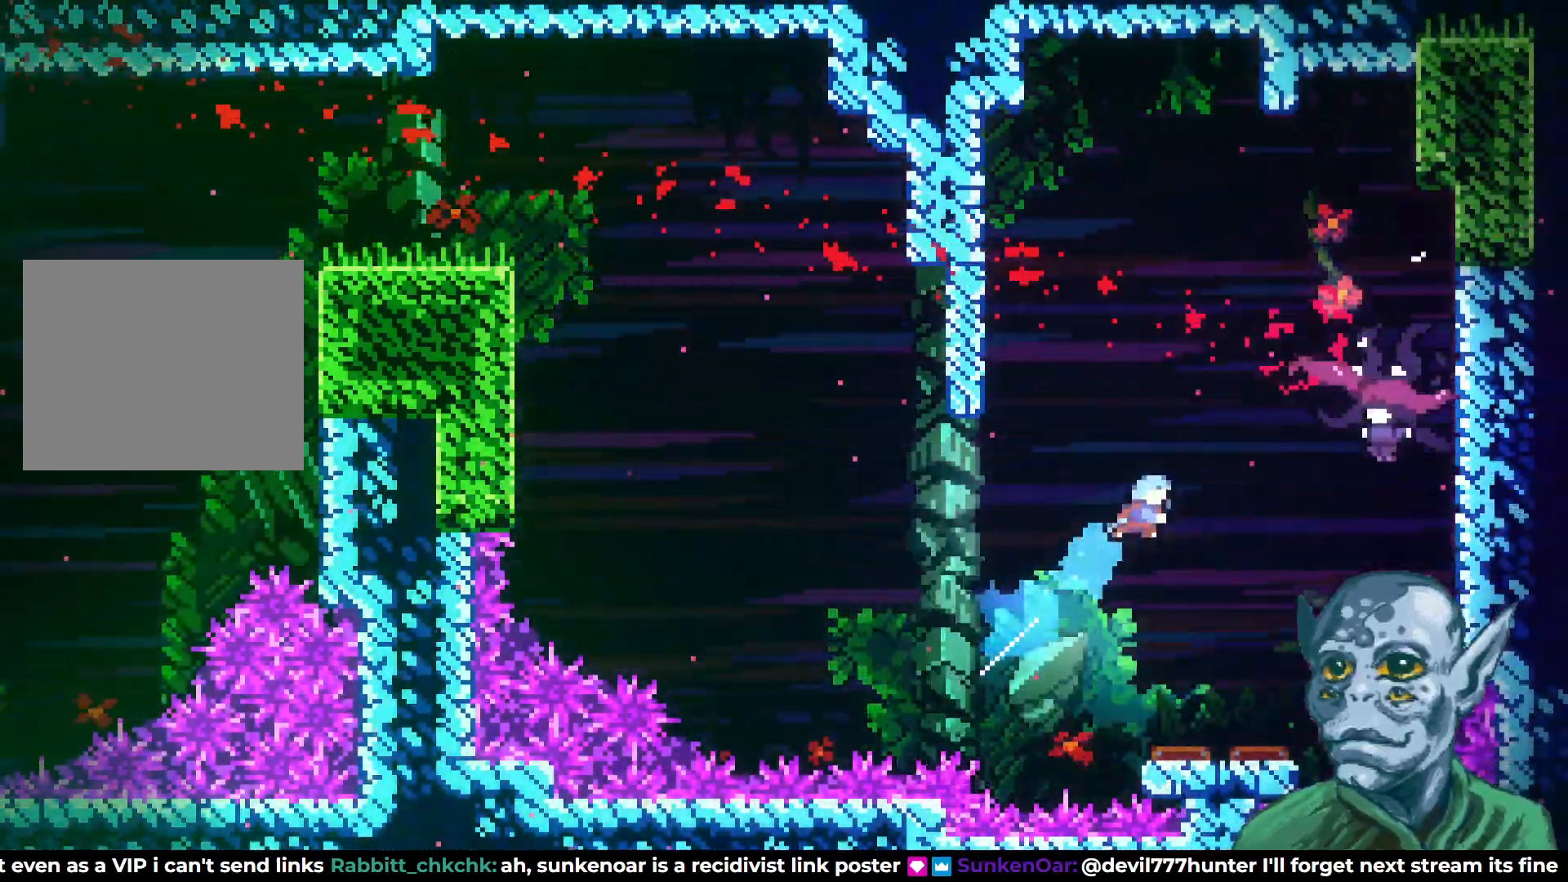
{"buttons": [], "left_stick": "center", "right_stick": "center", "events": [[50, "DPAD_UP", "up"], [67, "DPAD_RIGHT", "up"]]}
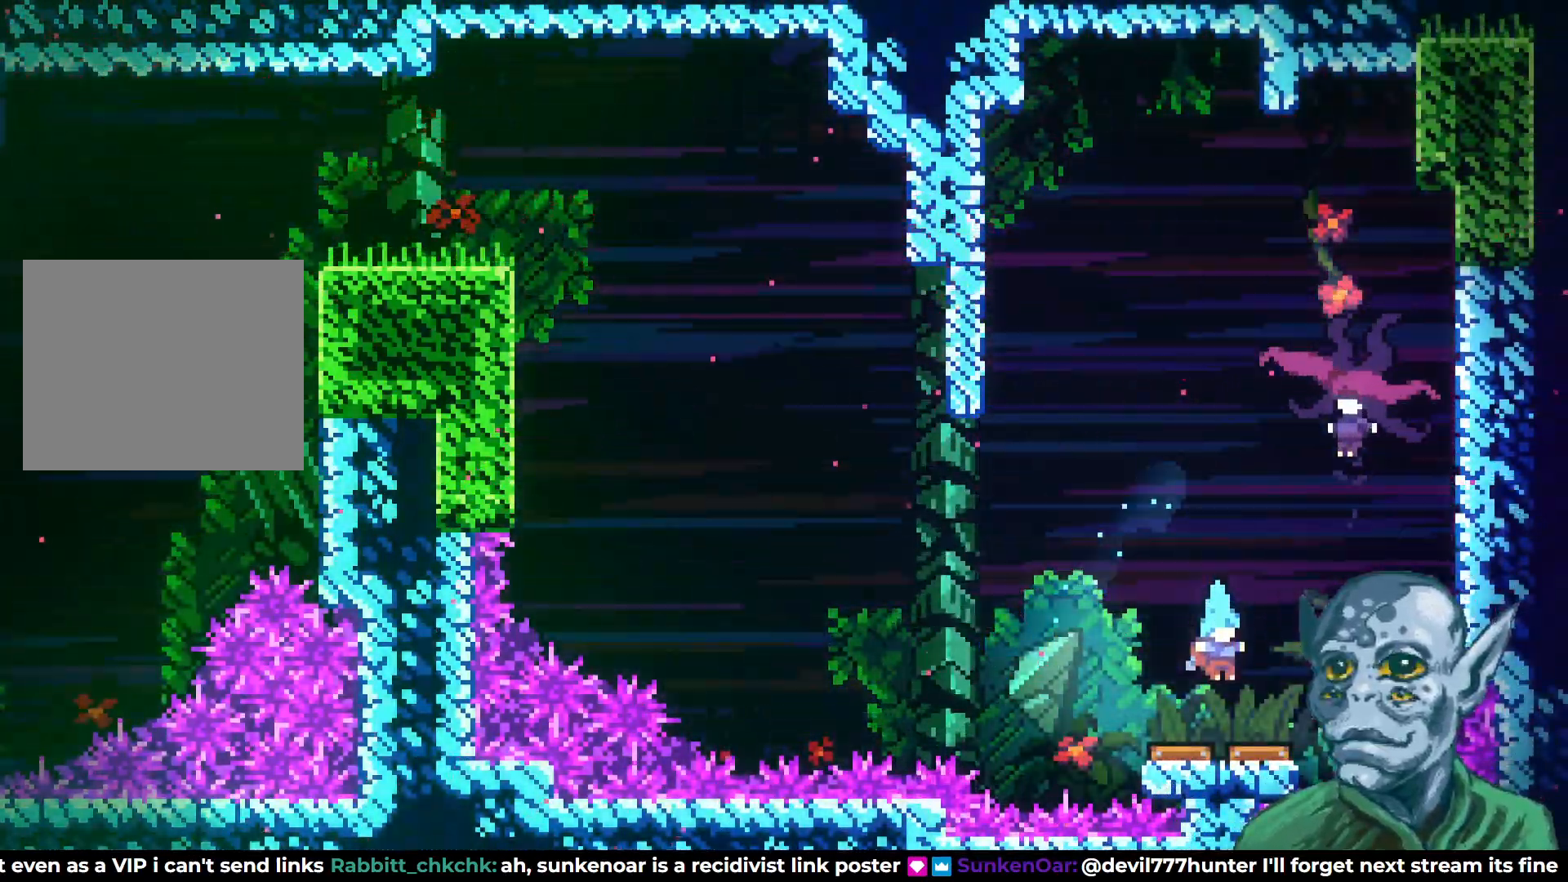
{"buttons": [], "left_stick": "center", "right_stick": "center", "events": [[50, "DPAD_RIGHT", "down"], [450, "DPAD_RIGHT", "up"]]}
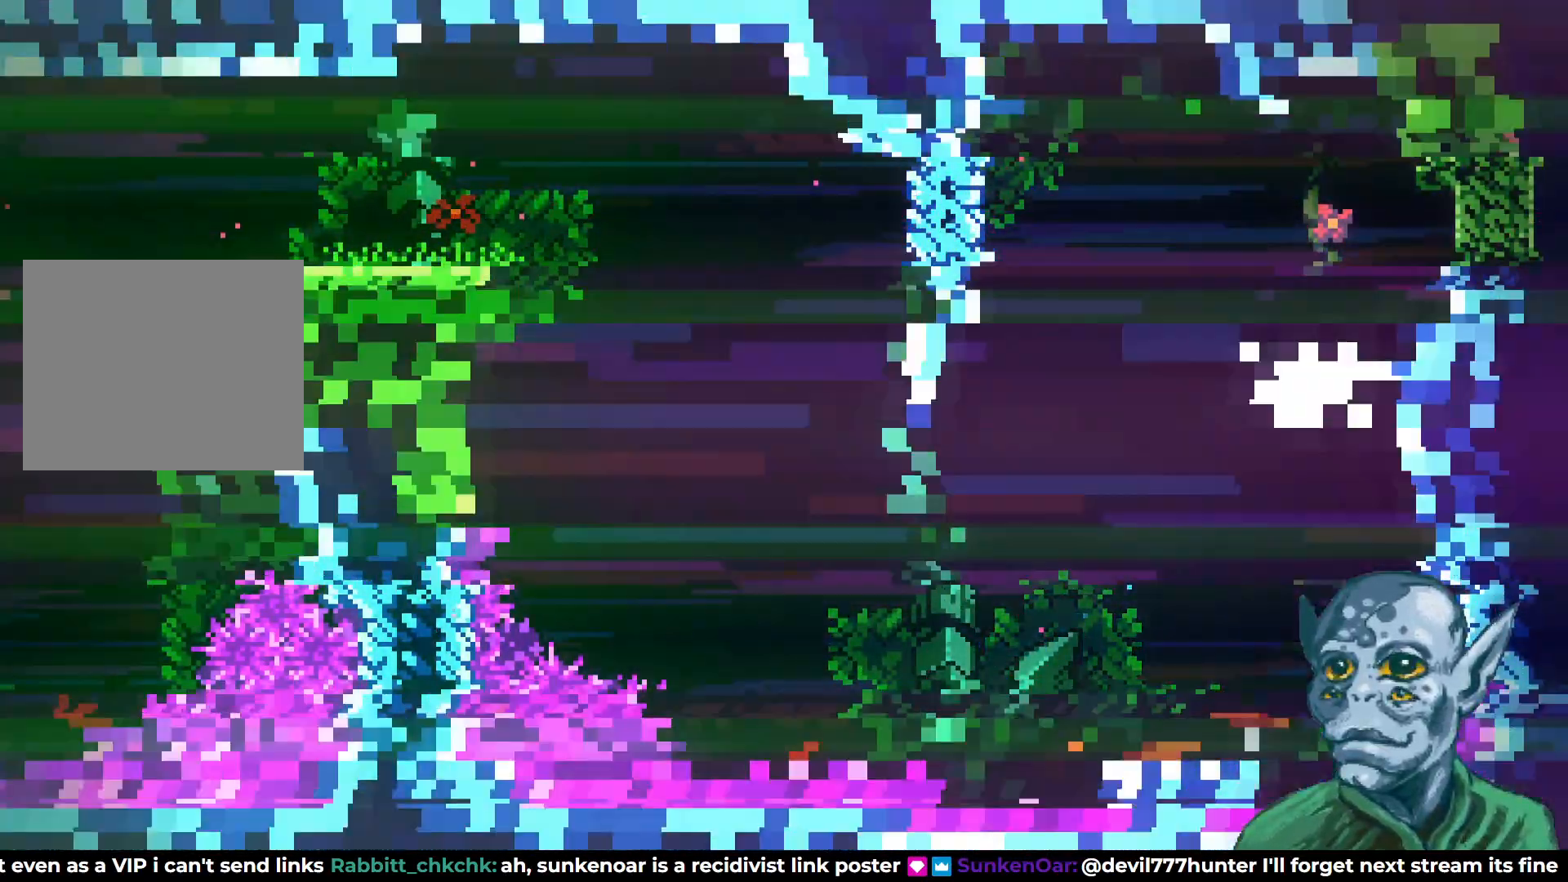
{"buttons": ["DPAD_RIGHT"], "left_stick": "center", "right_stick": "center", "events": [[317, "DPAD_RIGHT", "down"]]}
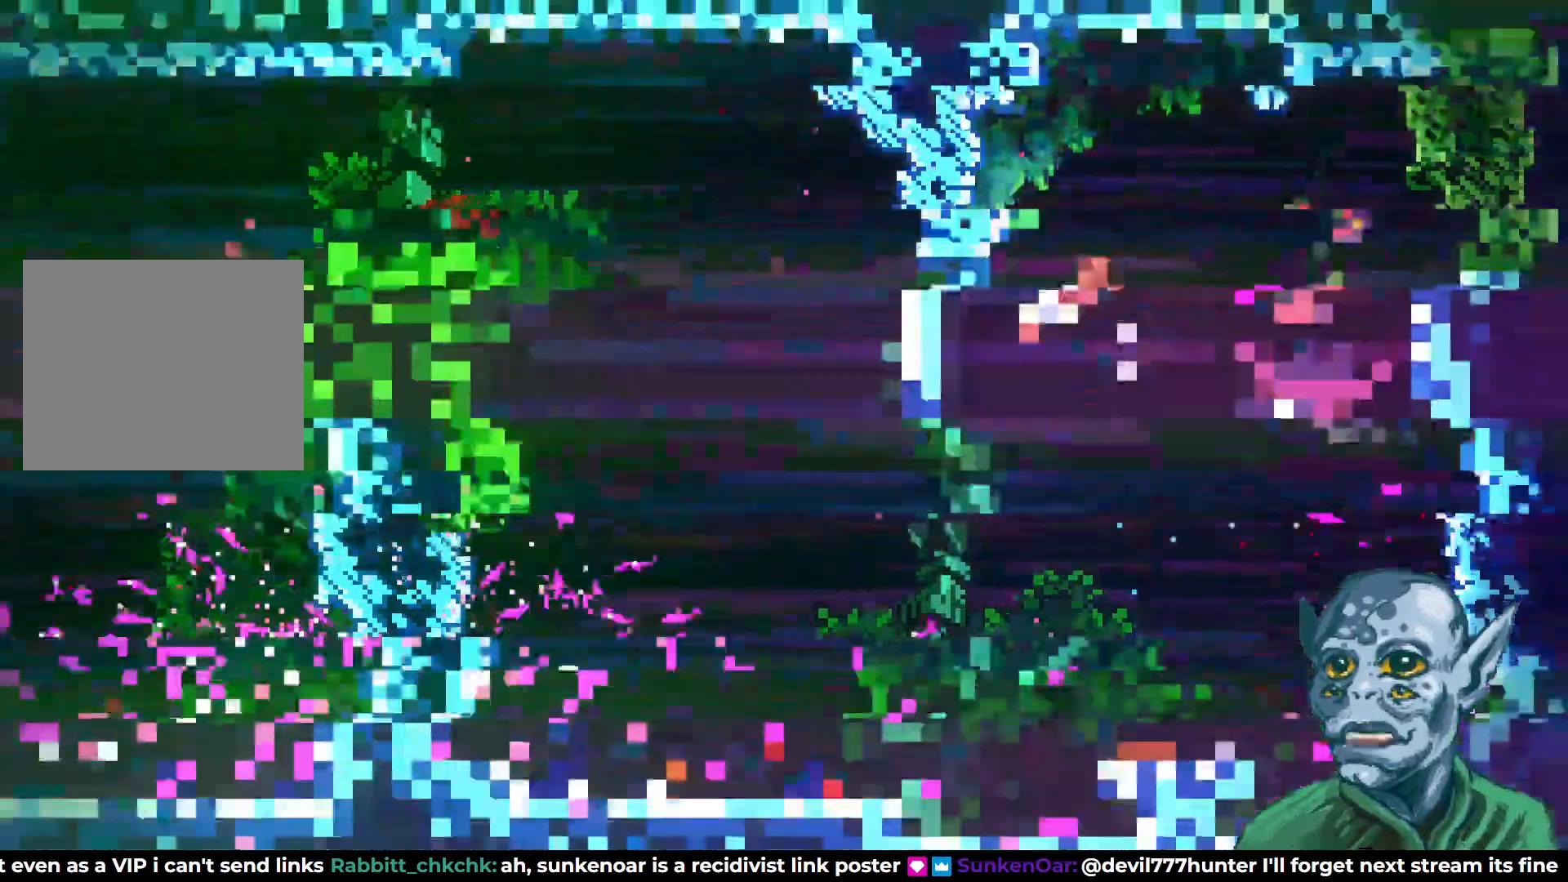
{"buttons": ["DPAD_UP", "DPAD_RIGHT"], "left_stick": "center", "right_stick": "center", "events": [[117, "DPAD_UP", "down"]]}
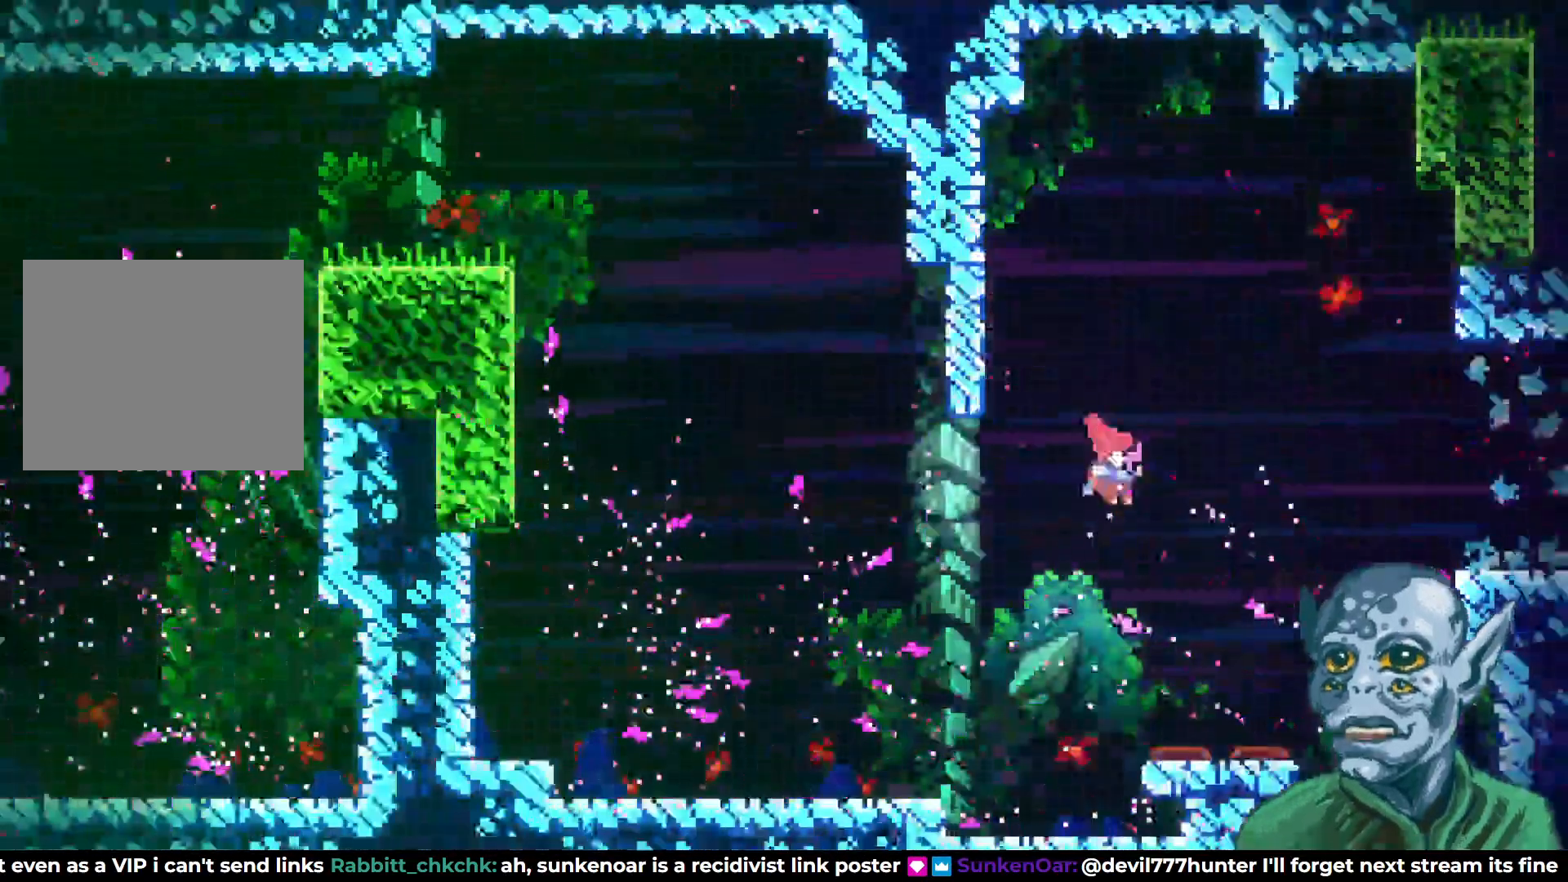
{"buttons": ["DPAD_UP", "DPAD_RIGHT"], "left_stick": "center", "right_stick": "center", "events": [[167, "SQUARE", "down"], [400, "SQUARE", "up"]]}
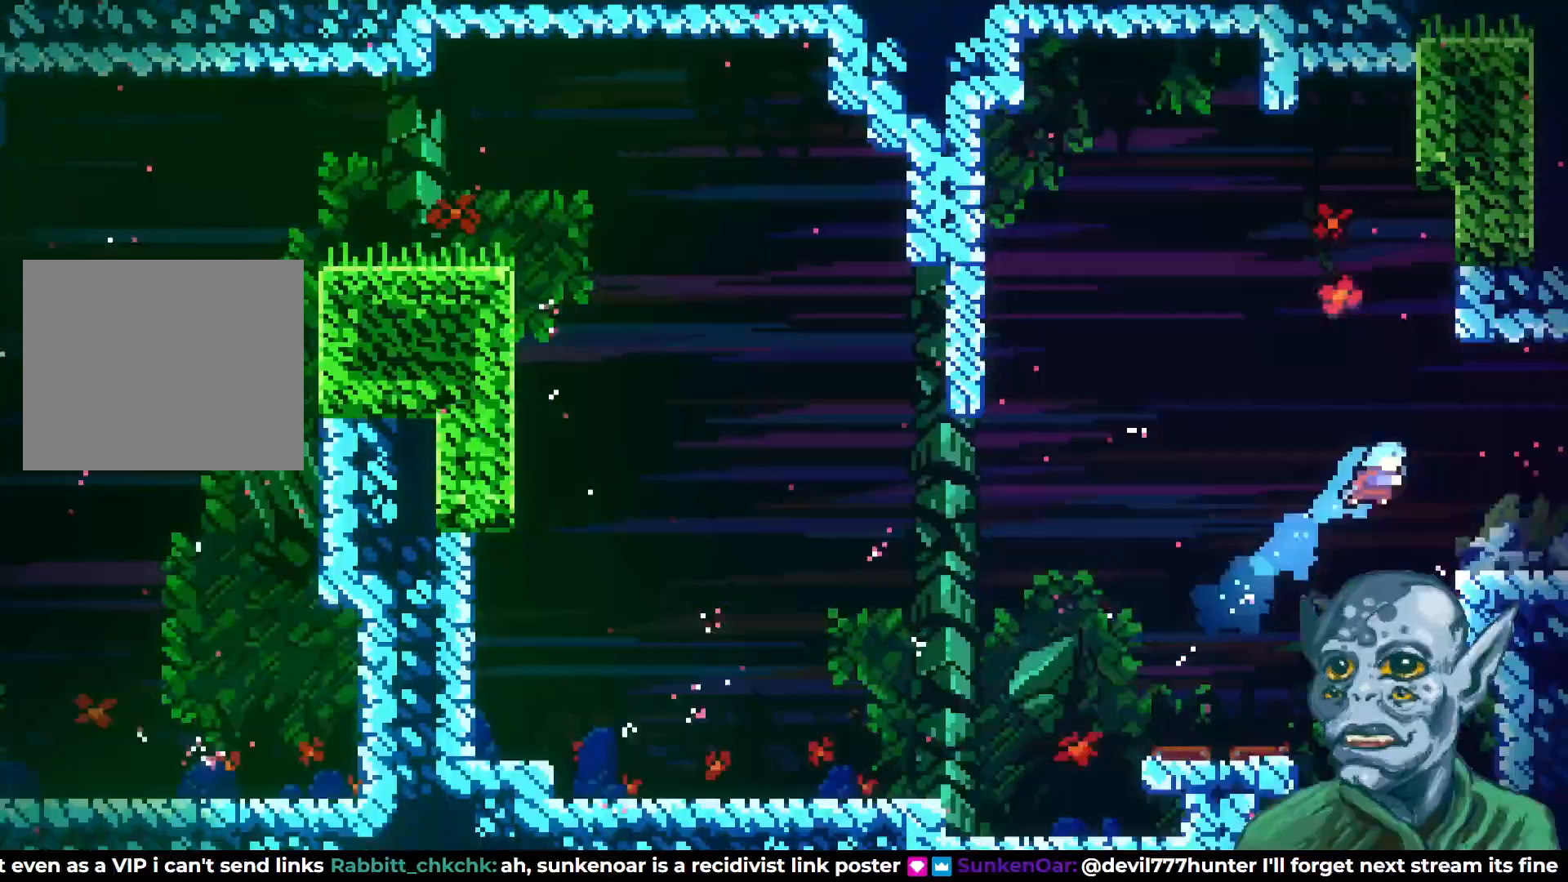
{"buttons": [], "left_stick": "center", "right_stick": "center", "events": [[17, "DPAD_UP", "up"], [267, "DPAD_RIGHT", "up"]]}